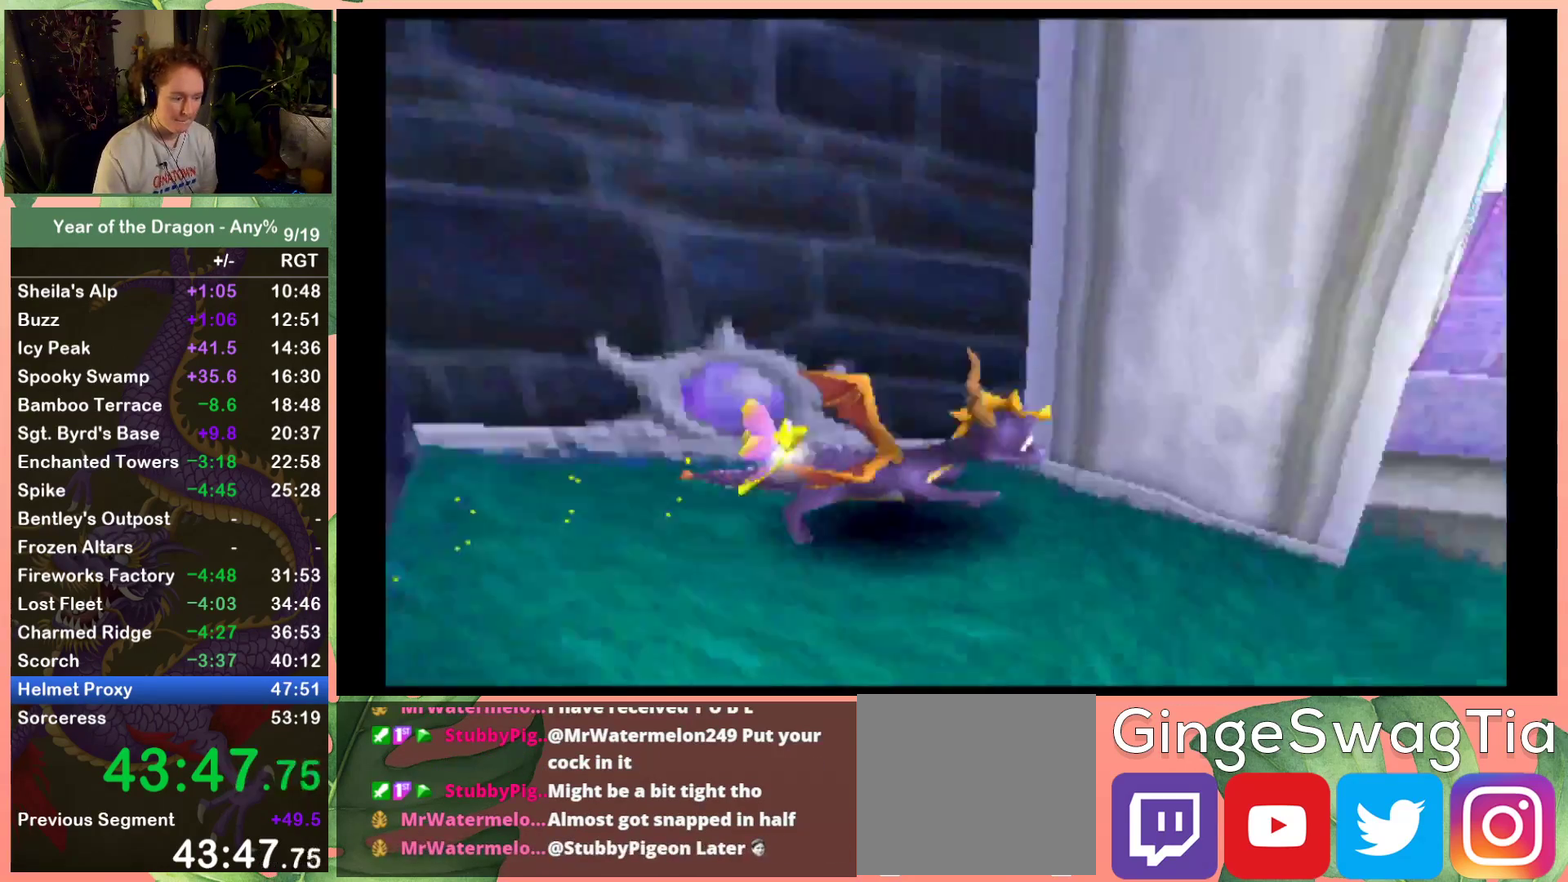
Gameplay with a controller (Xbox layout); each line is a JSON object with the inputs held at the frame after it. "events" lists button and stick changes between this image and that frame as [ms after this image, input, new state], when the widget could be followed in between. Not read: L3 R3.
{"buttons": ["X"], "left_stick": "center", "right_stick": "center", "events": [[167, "DPAD_DOWN", "up"], [334, "DPAD_RIGHT", "up"]]}
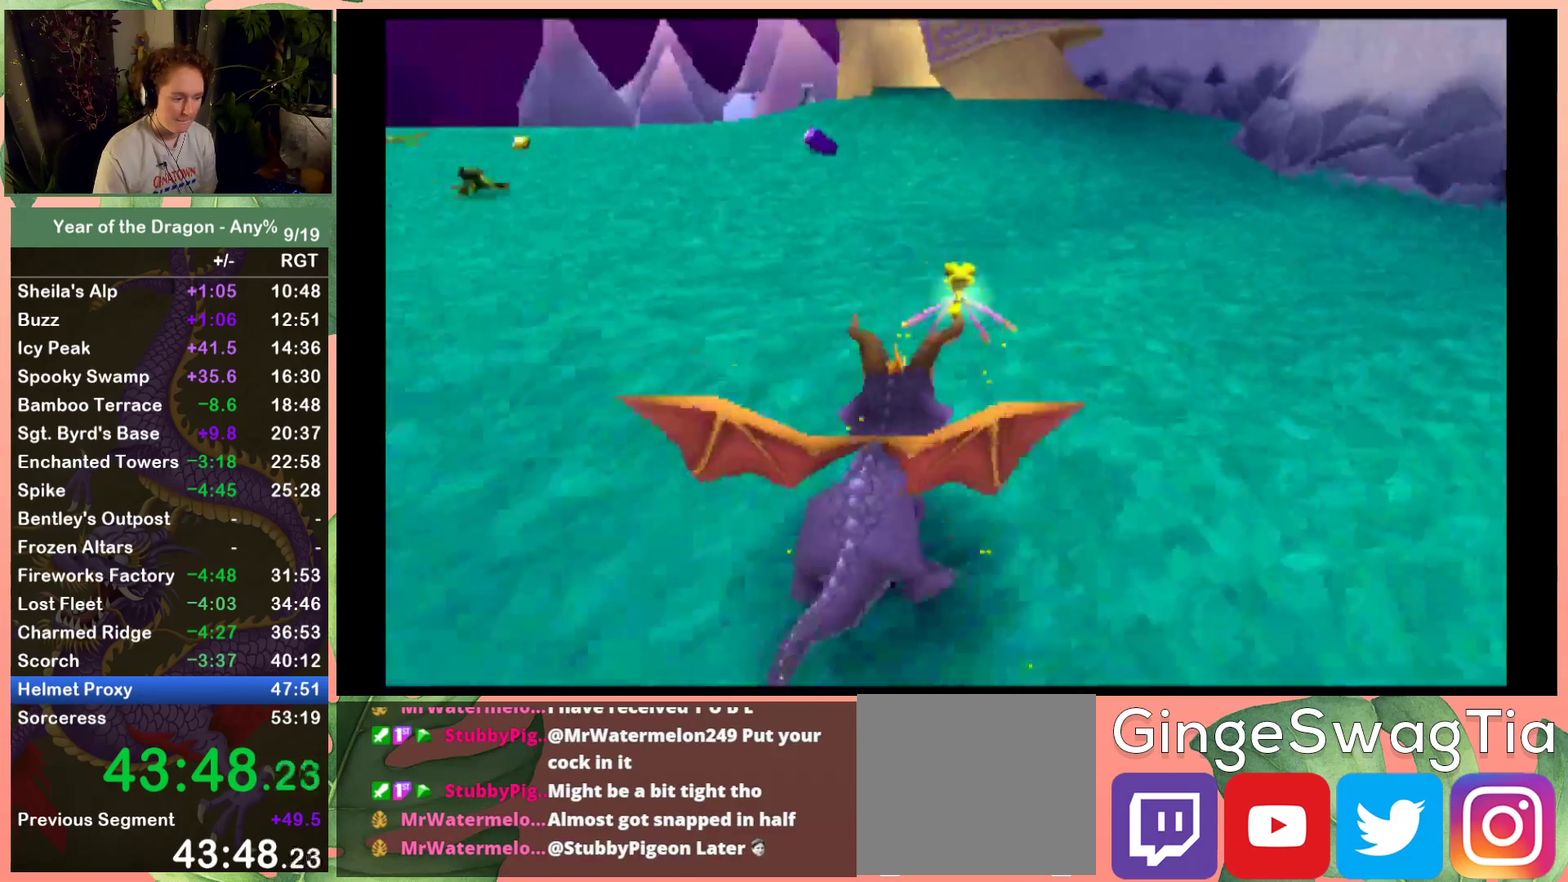
{"buttons": ["X", "DPAD_LEFT"], "left_stick": "center", "right_stick": "center", "events": [[100, "DPAD_RIGHT", "down"], [400, "DPAD_RIGHT", "up"], [500, "DPAD_LEFT", "down"]]}
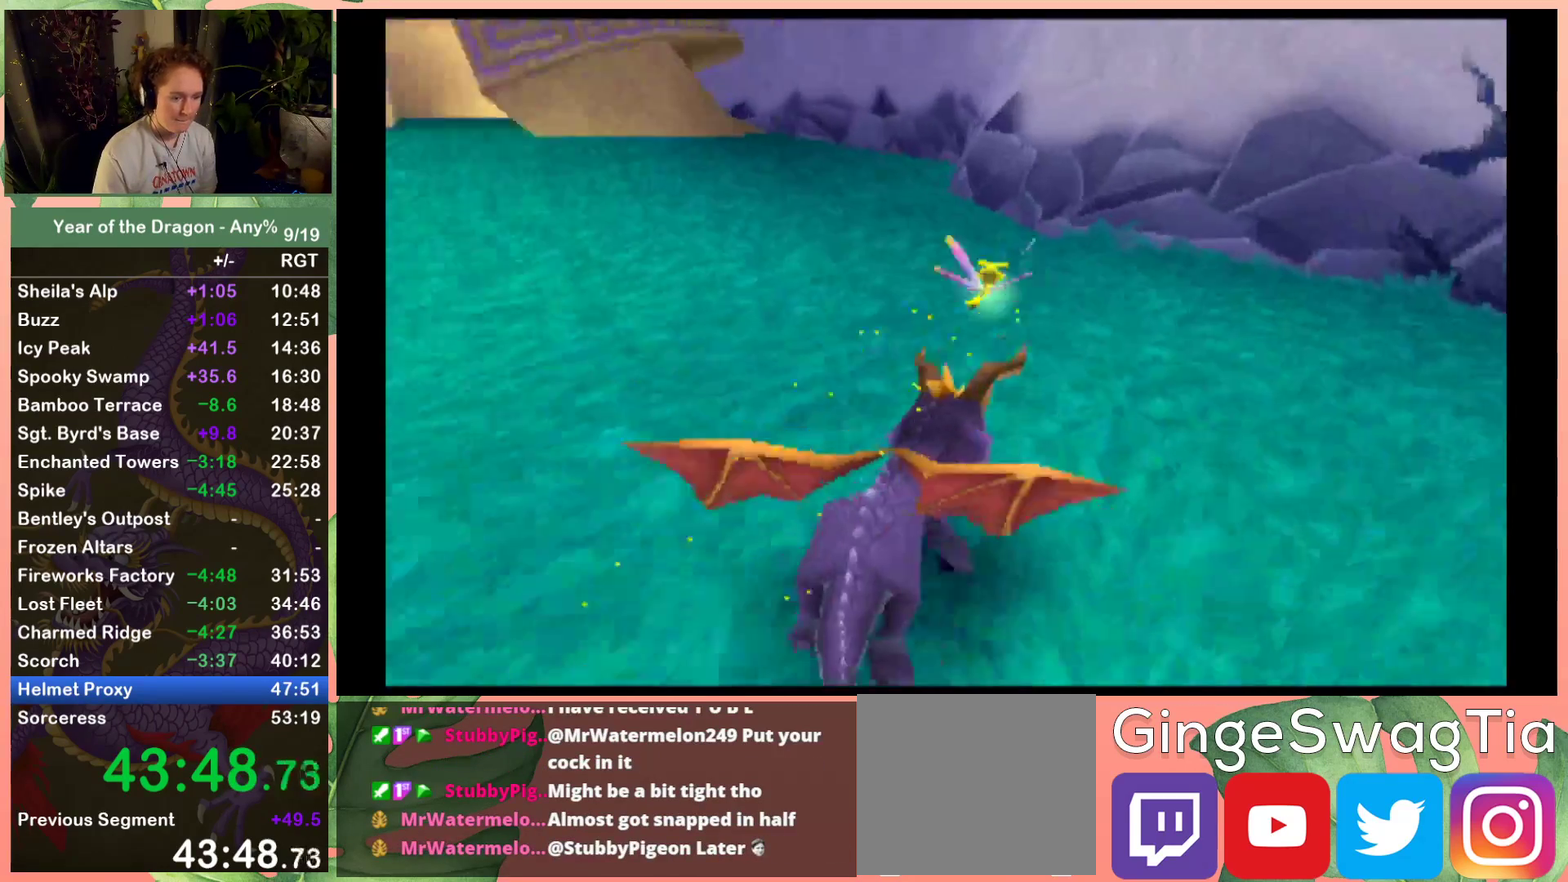
{"buttons": ["X"], "left_stick": "center", "right_stick": "center", "events": [[334, "DPAD_LEFT", "up"]]}
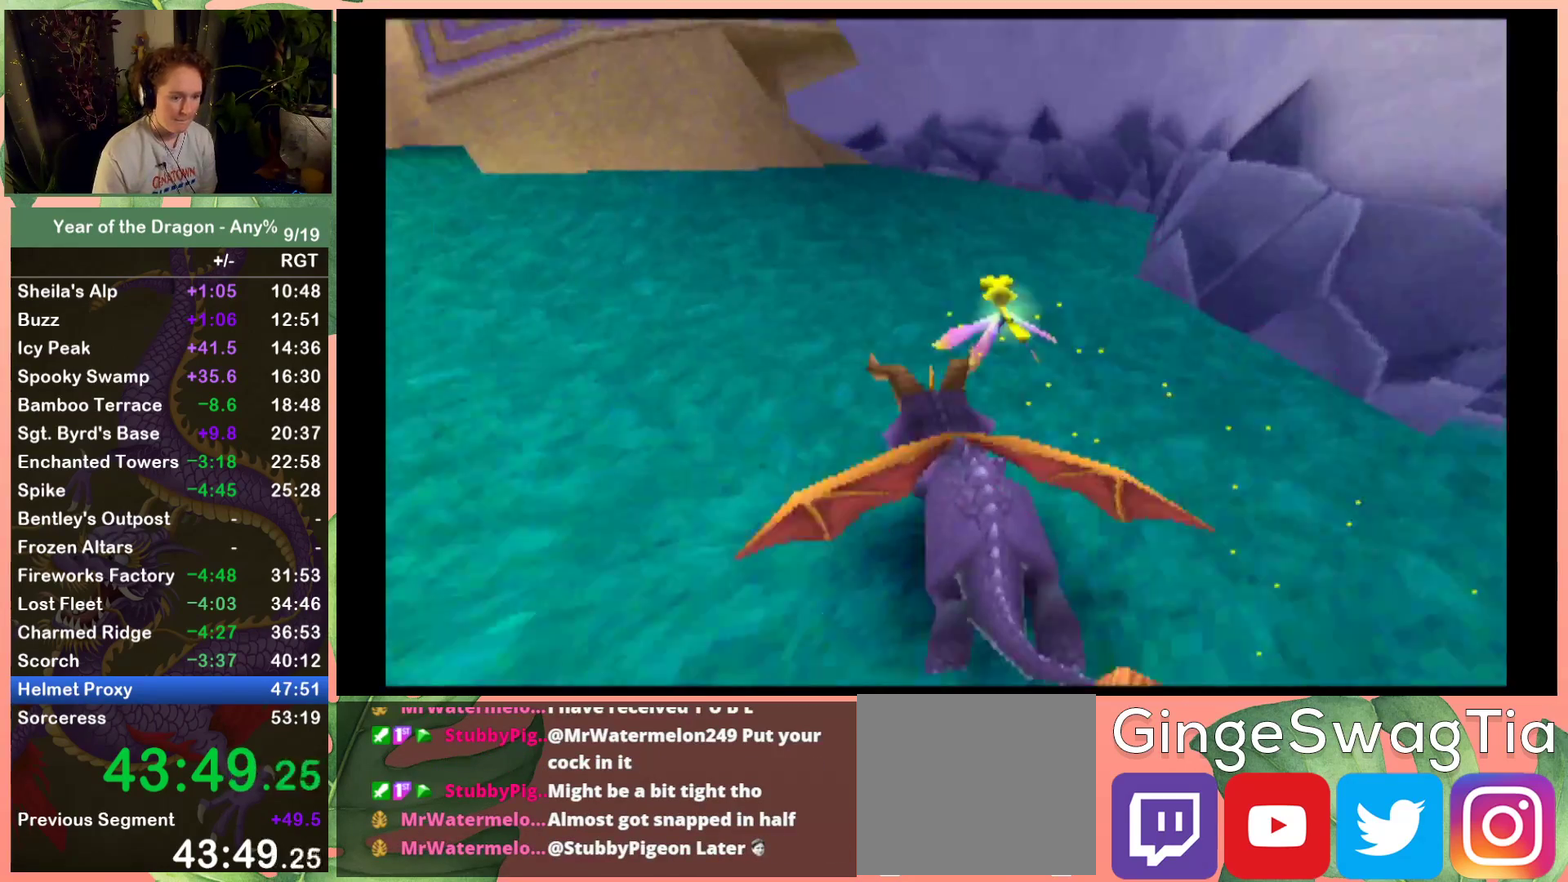
{"buttons": ["X", "DPAD_LEFT"], "left_stick": "center", "right_stick": "center", "events": [[133, "DPAD_RIGHT", "down"], [266, "DPAD_RIGHT", "up"], [500, "DPAD_LEFT", "down"]]}
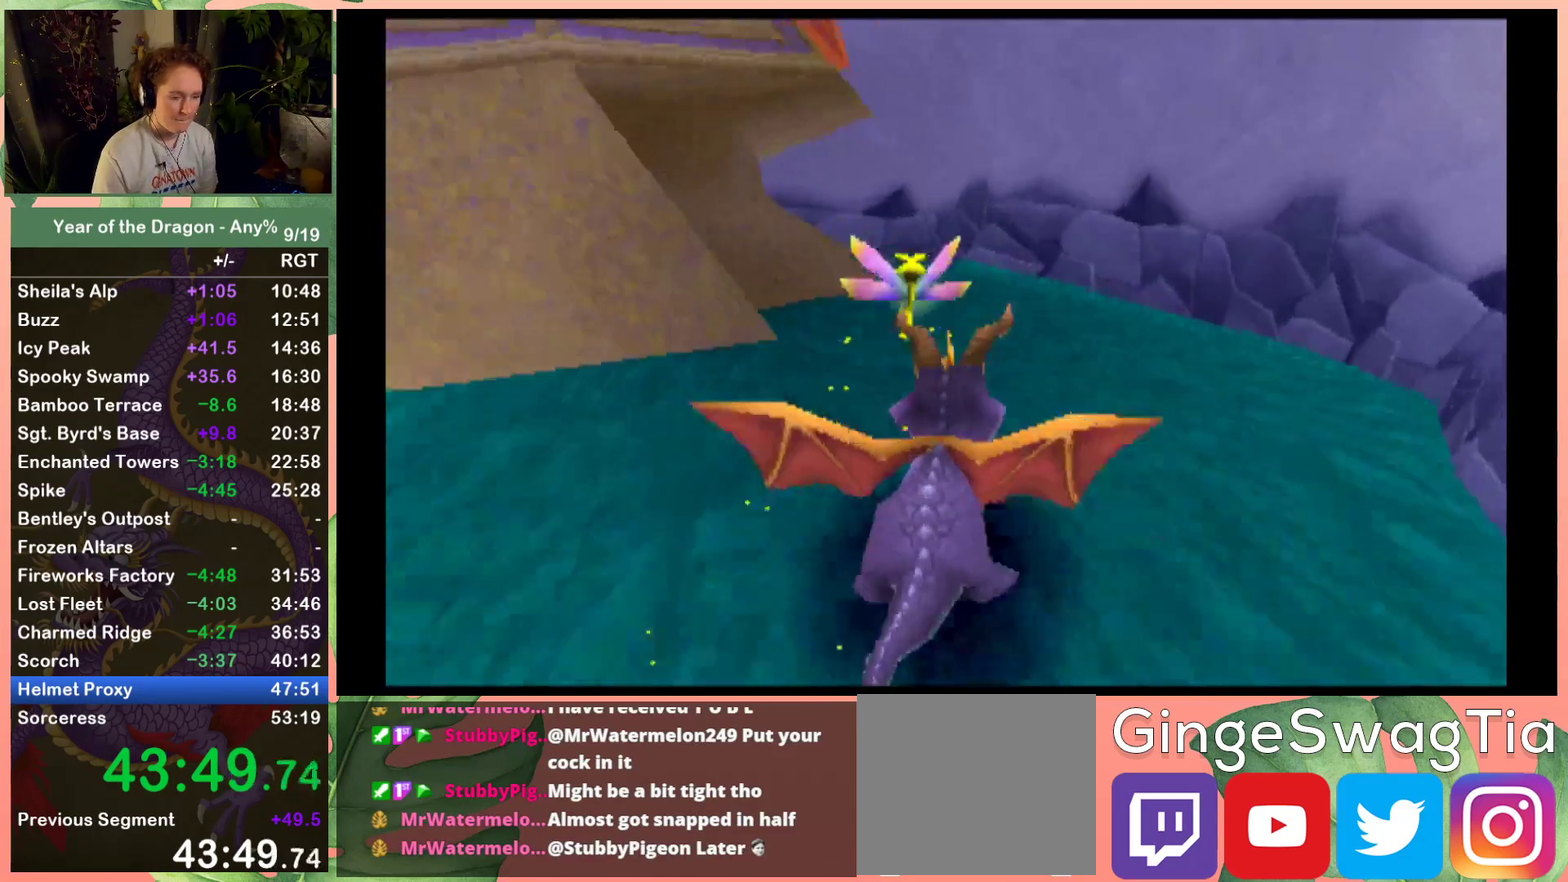
{"buttons": ["DPAD_LEFT"], "left_stick": "center", "right_stick": "center", "events": [[100, "DPAD_LEFT", "up"], [267, "DPAD_LEFT", "down"], [501, "X", "up"]]}
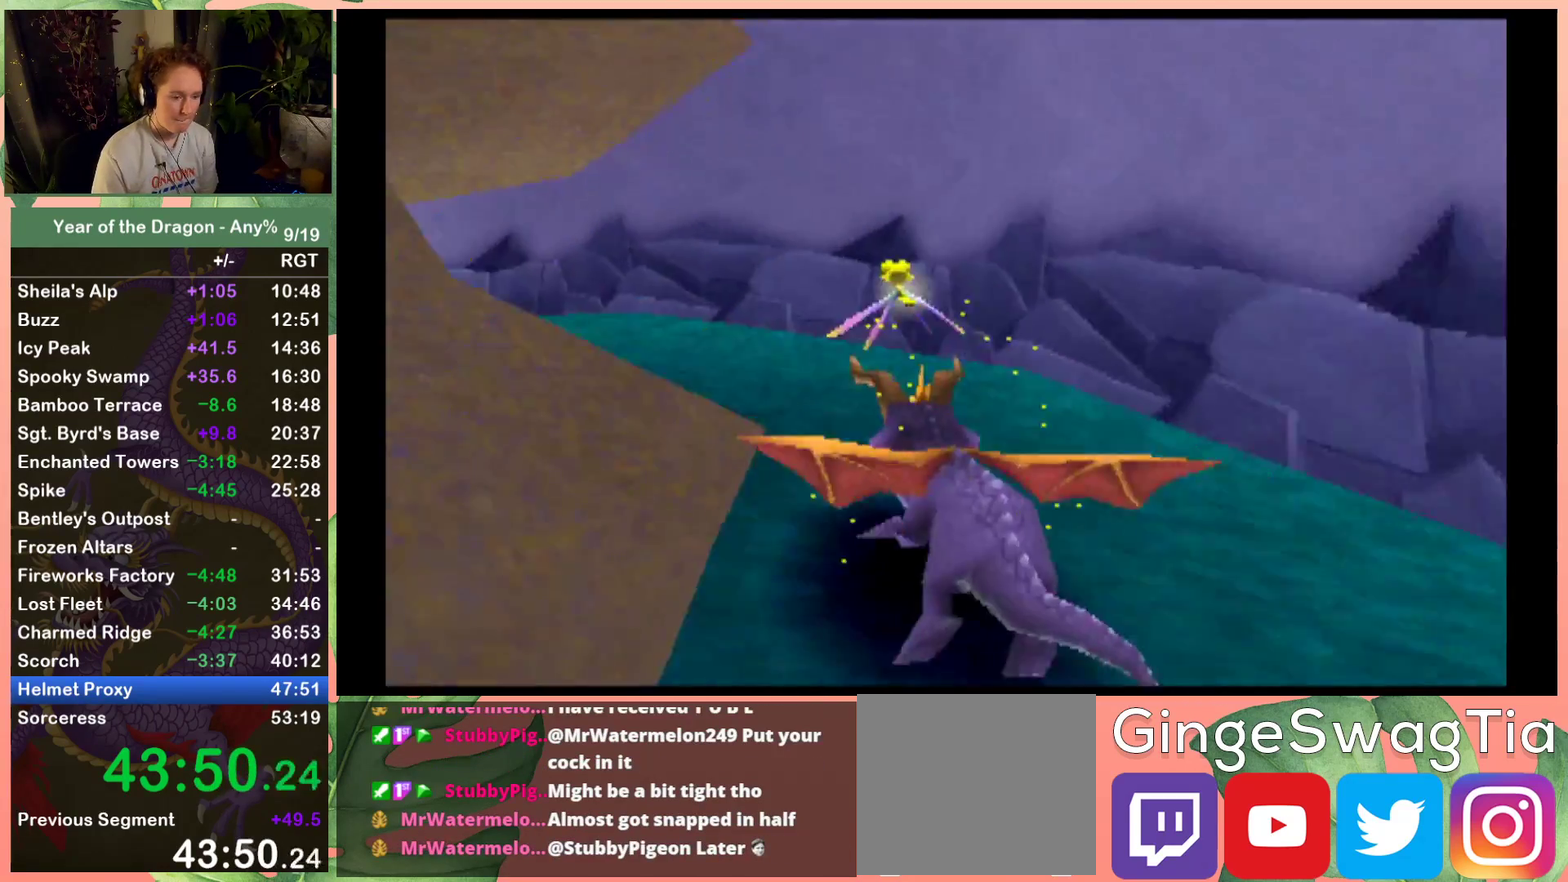
{"buttons": ["R2"], "left_stick": "center", "right_stick": "center", "events": [[133, "R2", "down"], [367, "DPAD_LEFT", "up"]]}
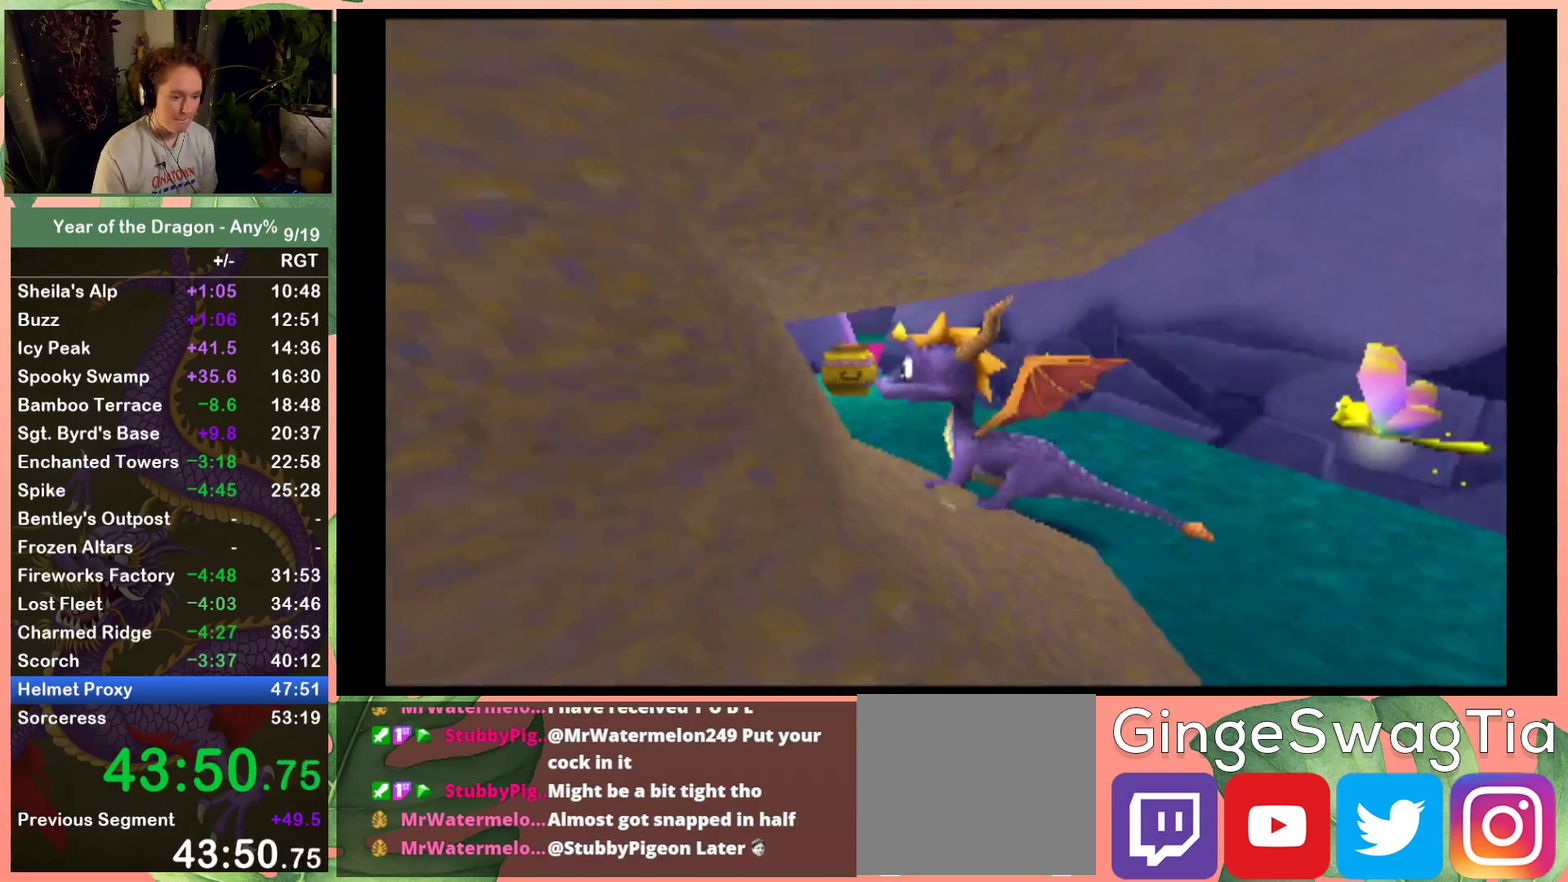
{"buttons": ["R2"], "left_stick": "center", "right_stick": "center", "events": []}
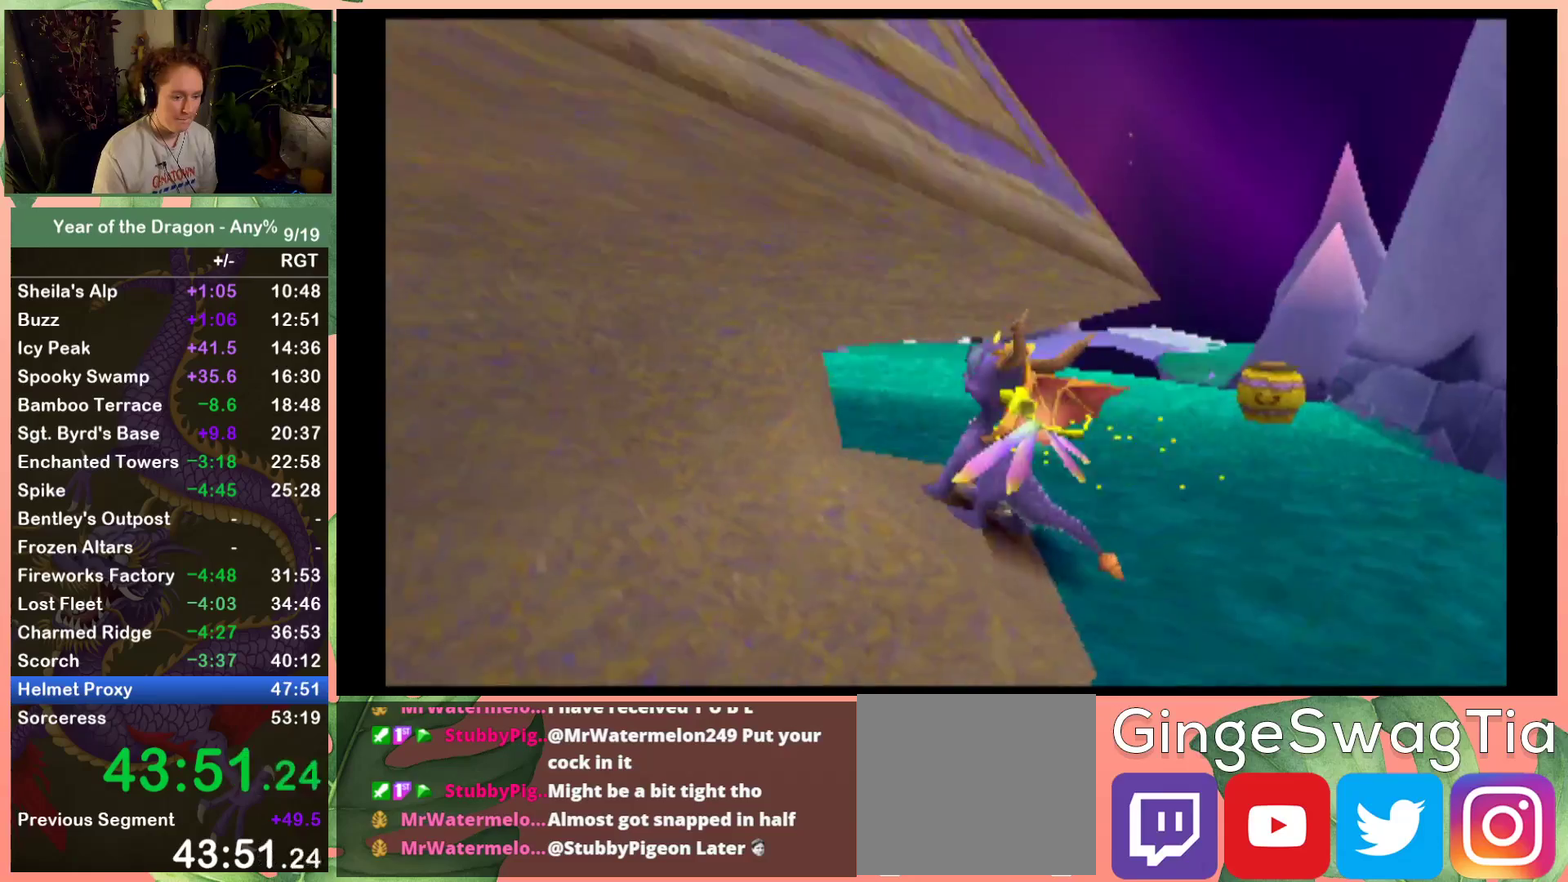
{"buttons": [], "left_stick": "center", "right_stick": "center", "events": [[333, "DPAD_UP", "down"], [400, "R2", "up"], [500, "DPAD_UP", "up"]]}
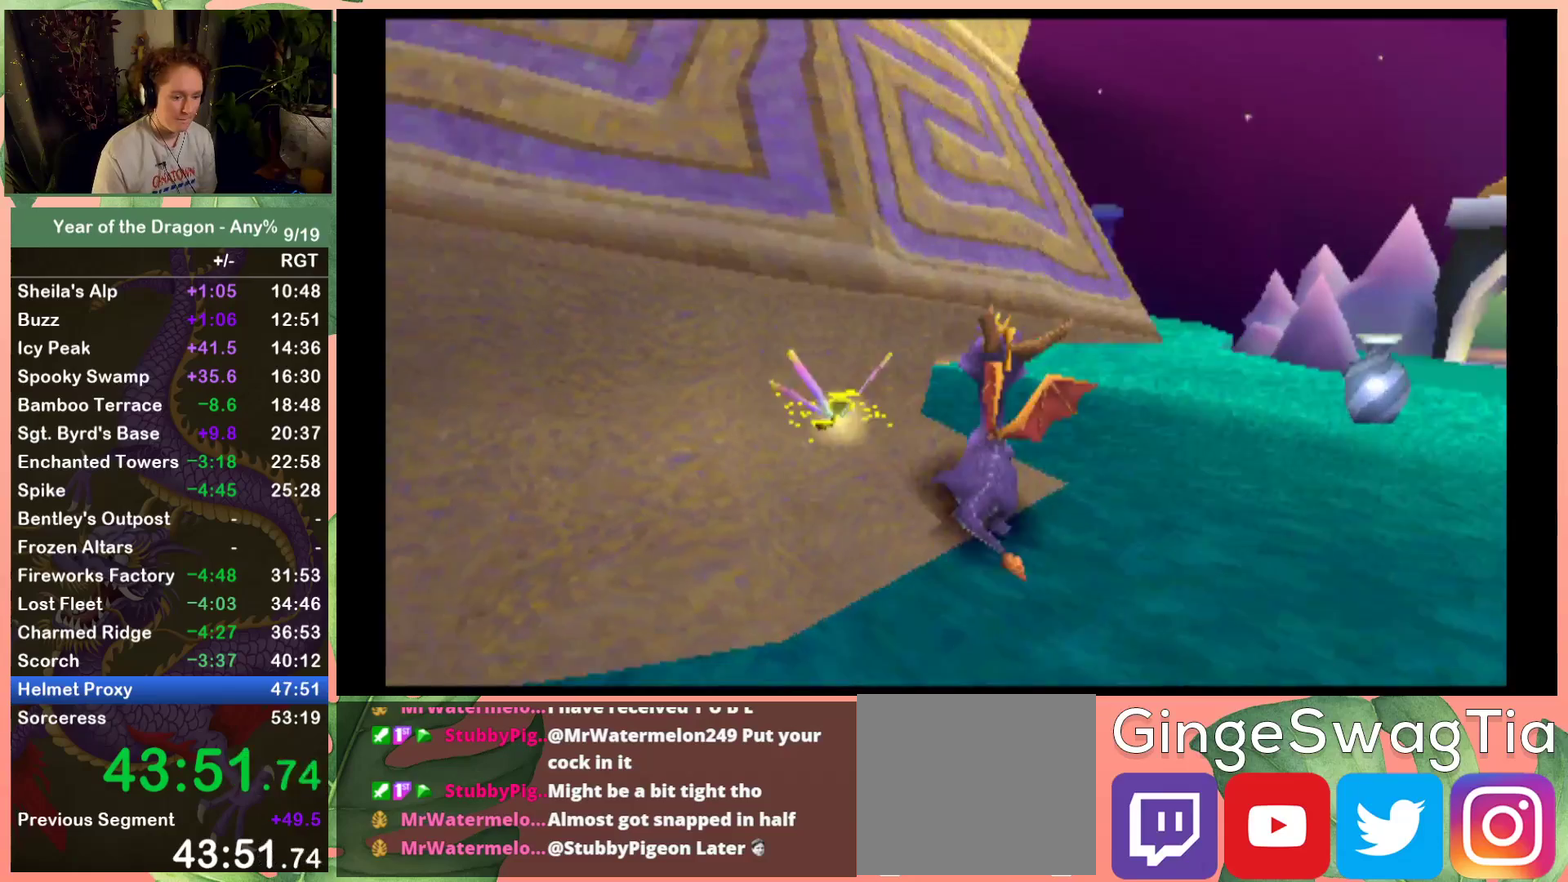
{"buttons": [], "left_stick": "center", "right_stick": "center", "events": [[300, "DPAD_UP", "down"], [467, "DPAD_UP", "up"]]}
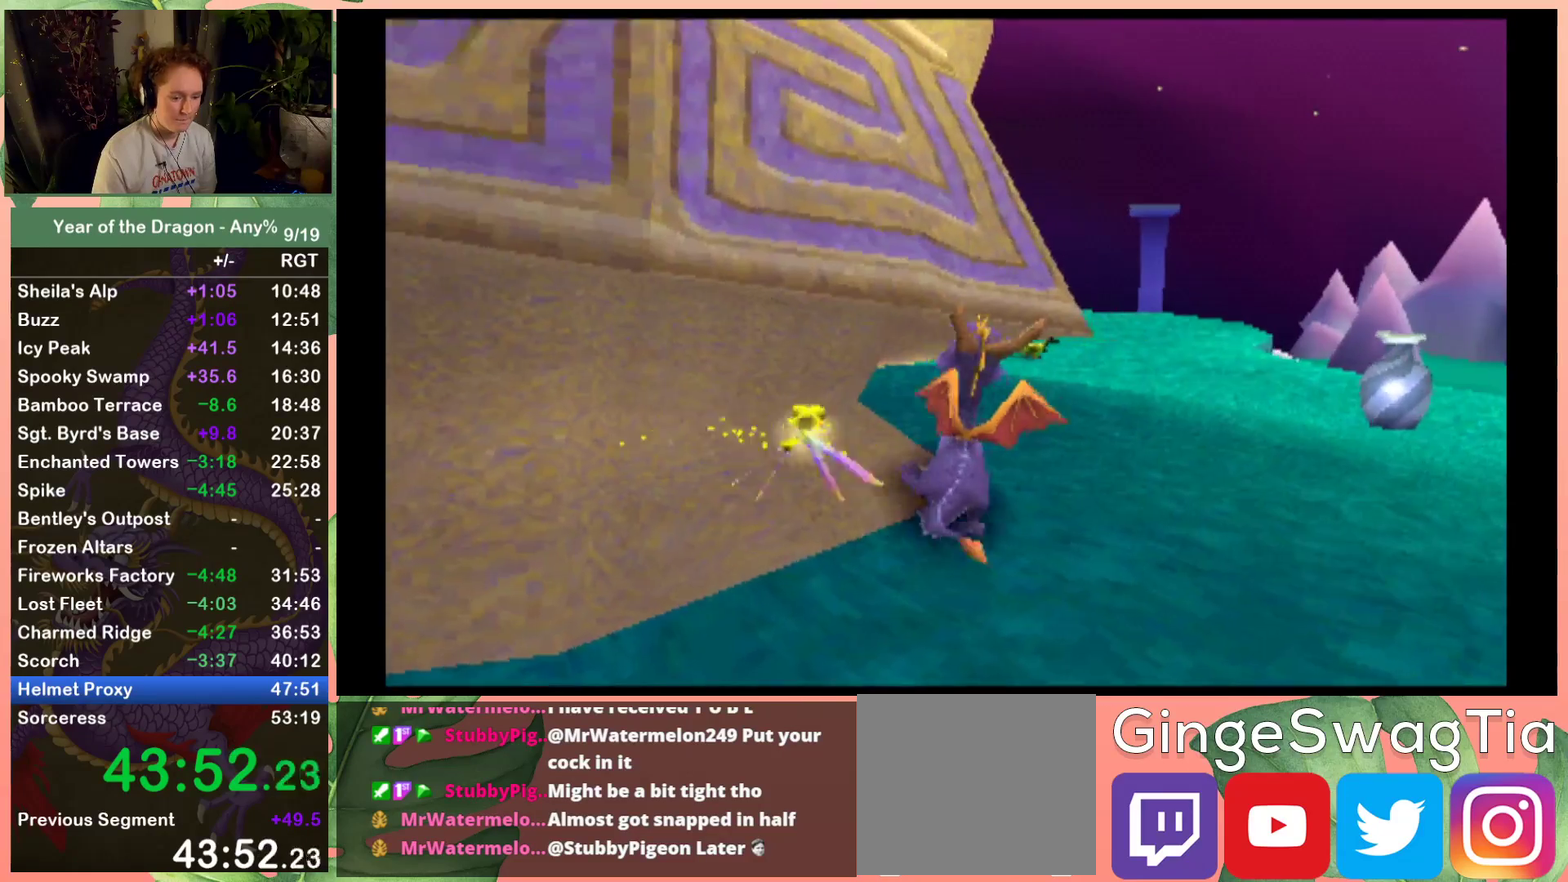
{"buttons": [], "left_stick": "center", "right_stick": "center", "events": [[200, "DPAD_LEFT", "down"], [266, "DPAD_LEFT", "up"]]}
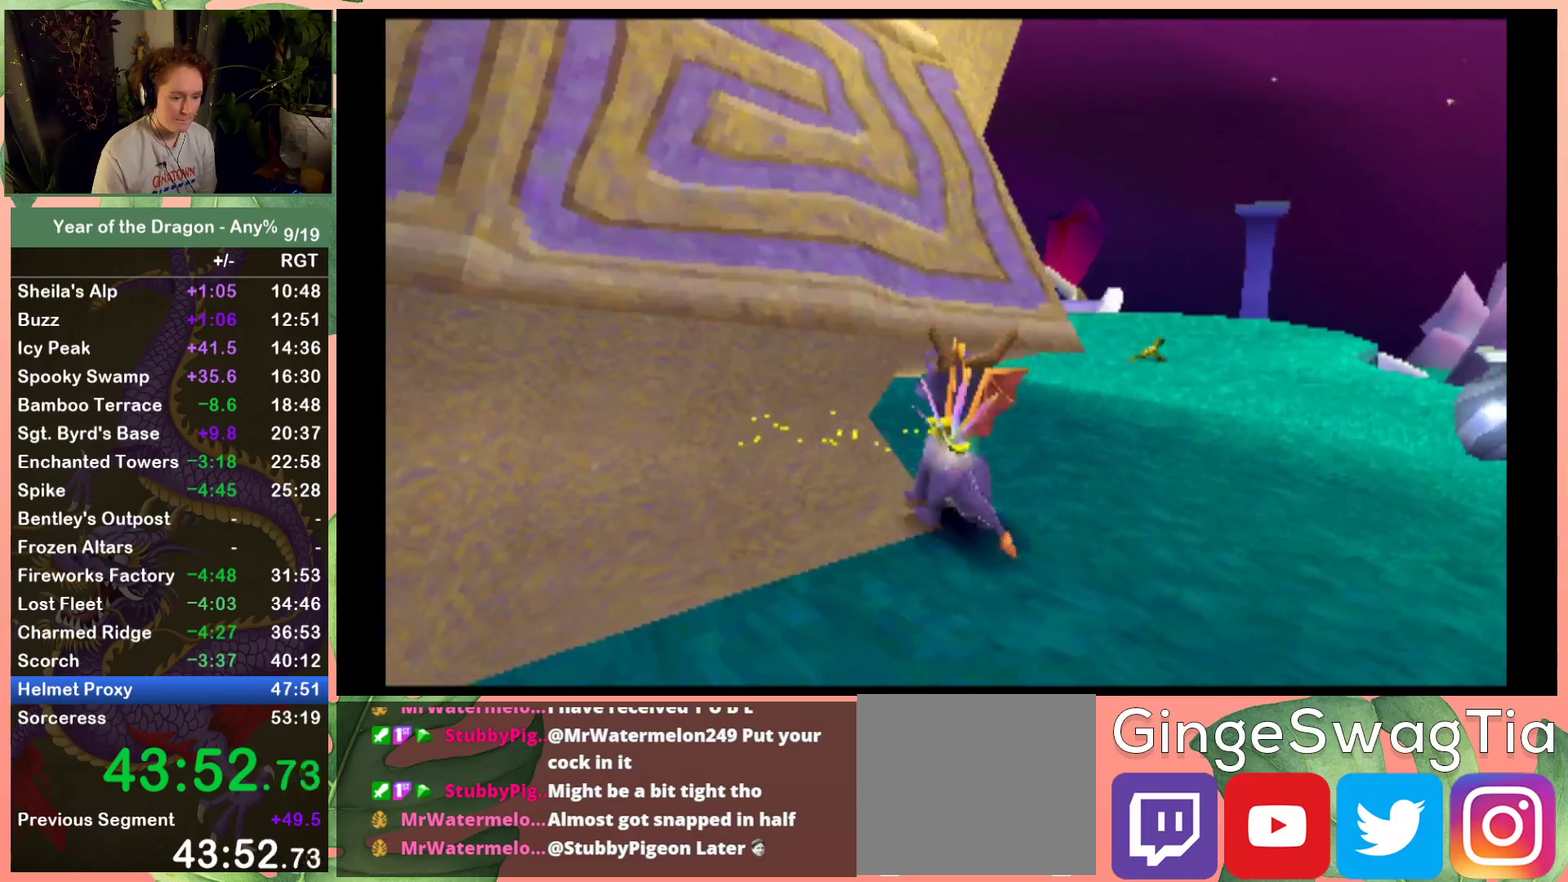
{"buttons": [], "left_stick": "center", "right_stick": "center", "events": [[100, "DPAD_UP", "down"], [200, "DPAD_UP", "up"]]}
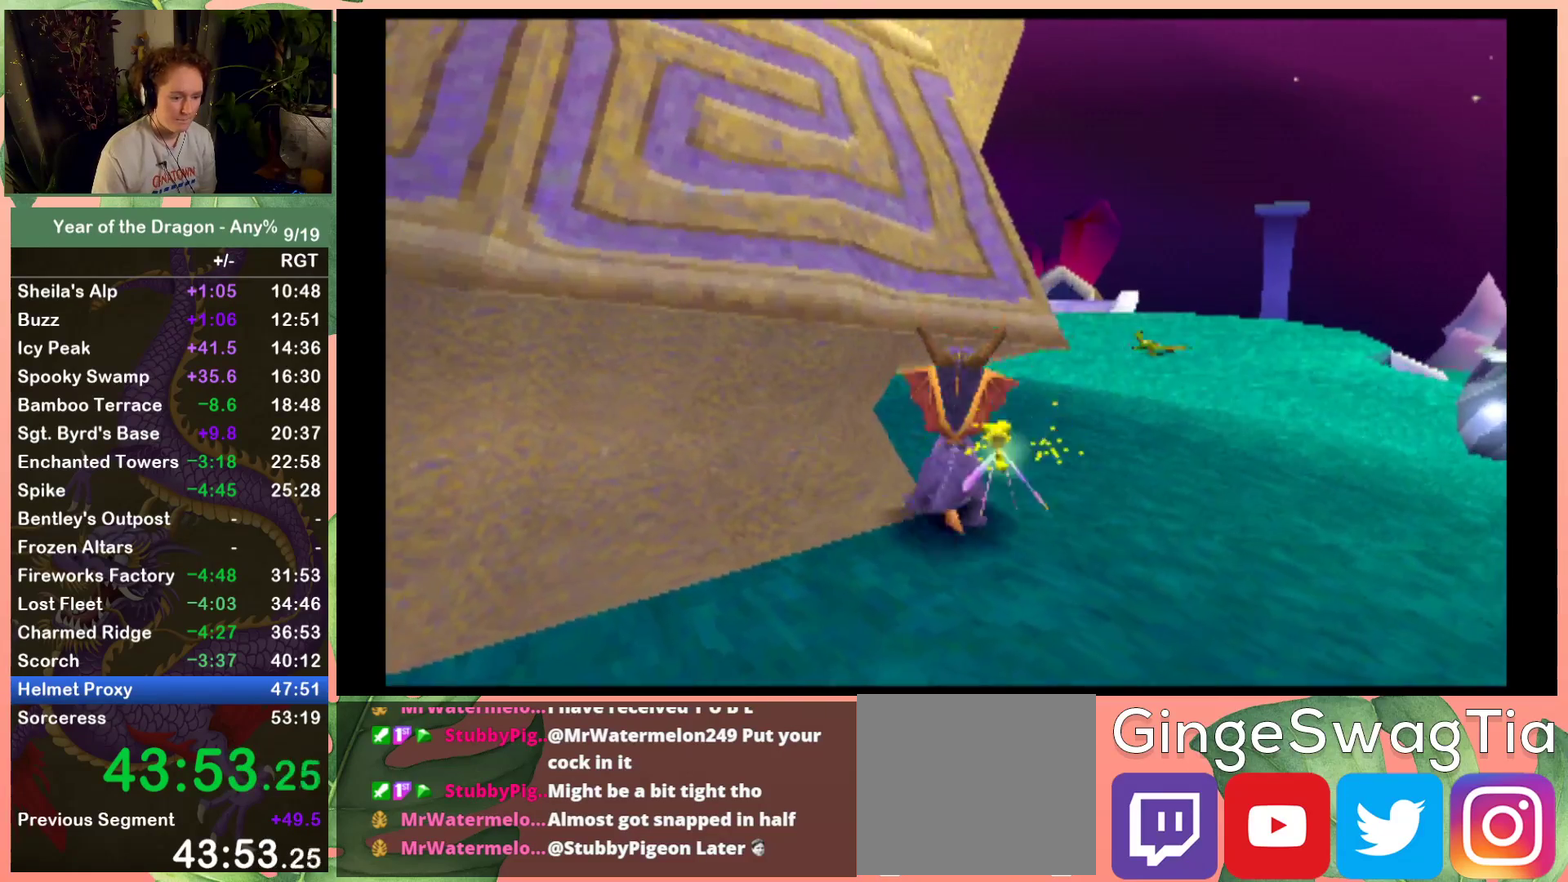
{"buttons": [], "left_stick": "center", "right_stick": "center", "events": [[66, "DPAD_UP", "down"], [200, "DPAD_UP", "up"]]}
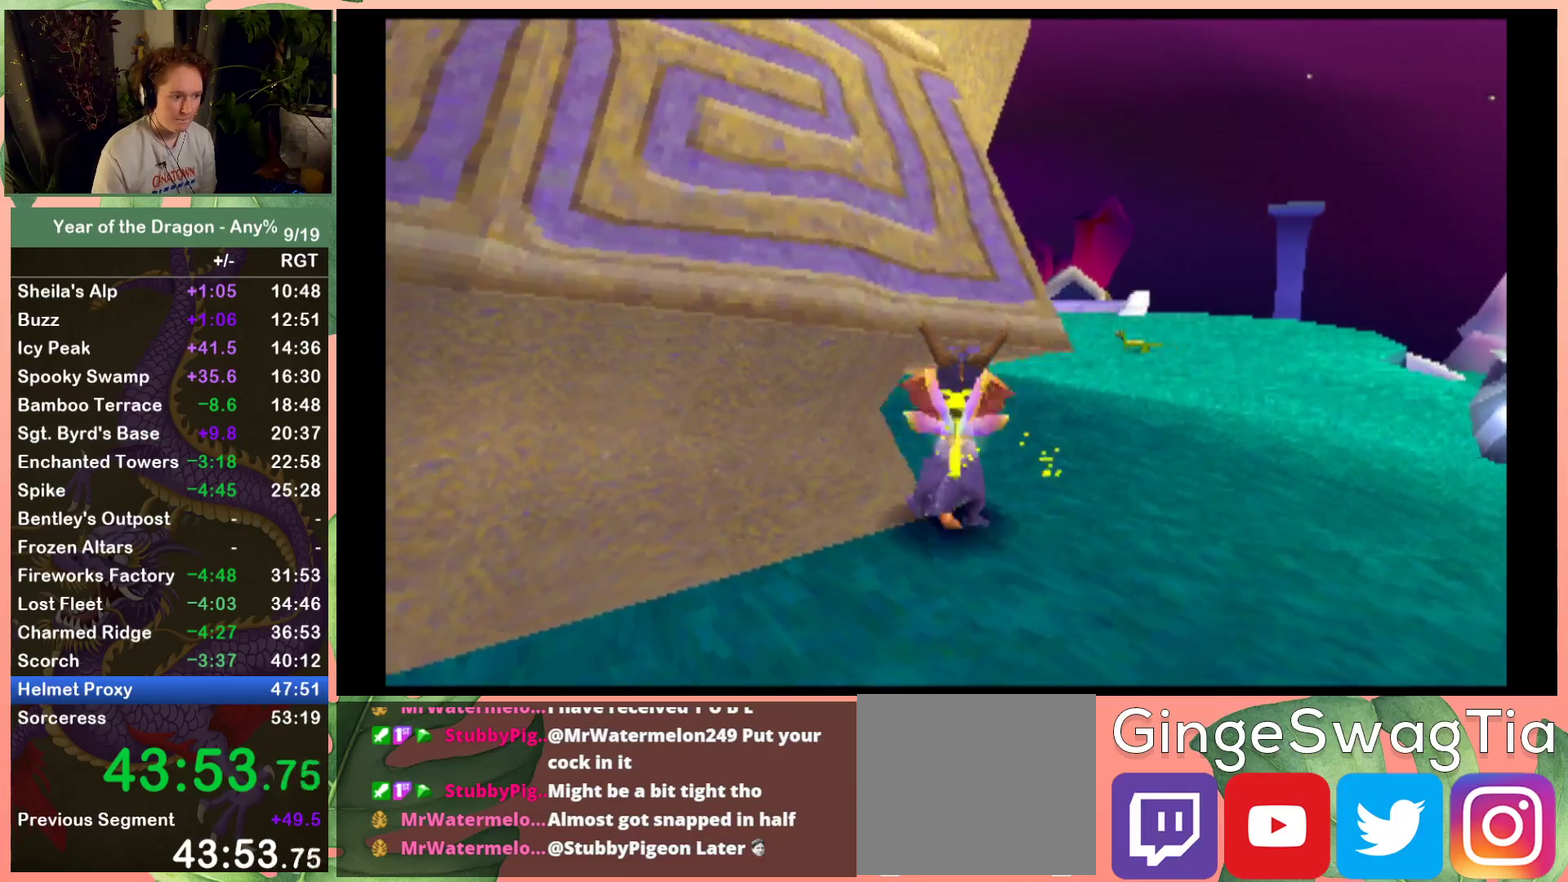
{"buttons": [], "left_stick": "center", "right_stick": "center", "events": [[200, "DPAD_UP", "down"], [300, "DPAD_UP", "up"]]}
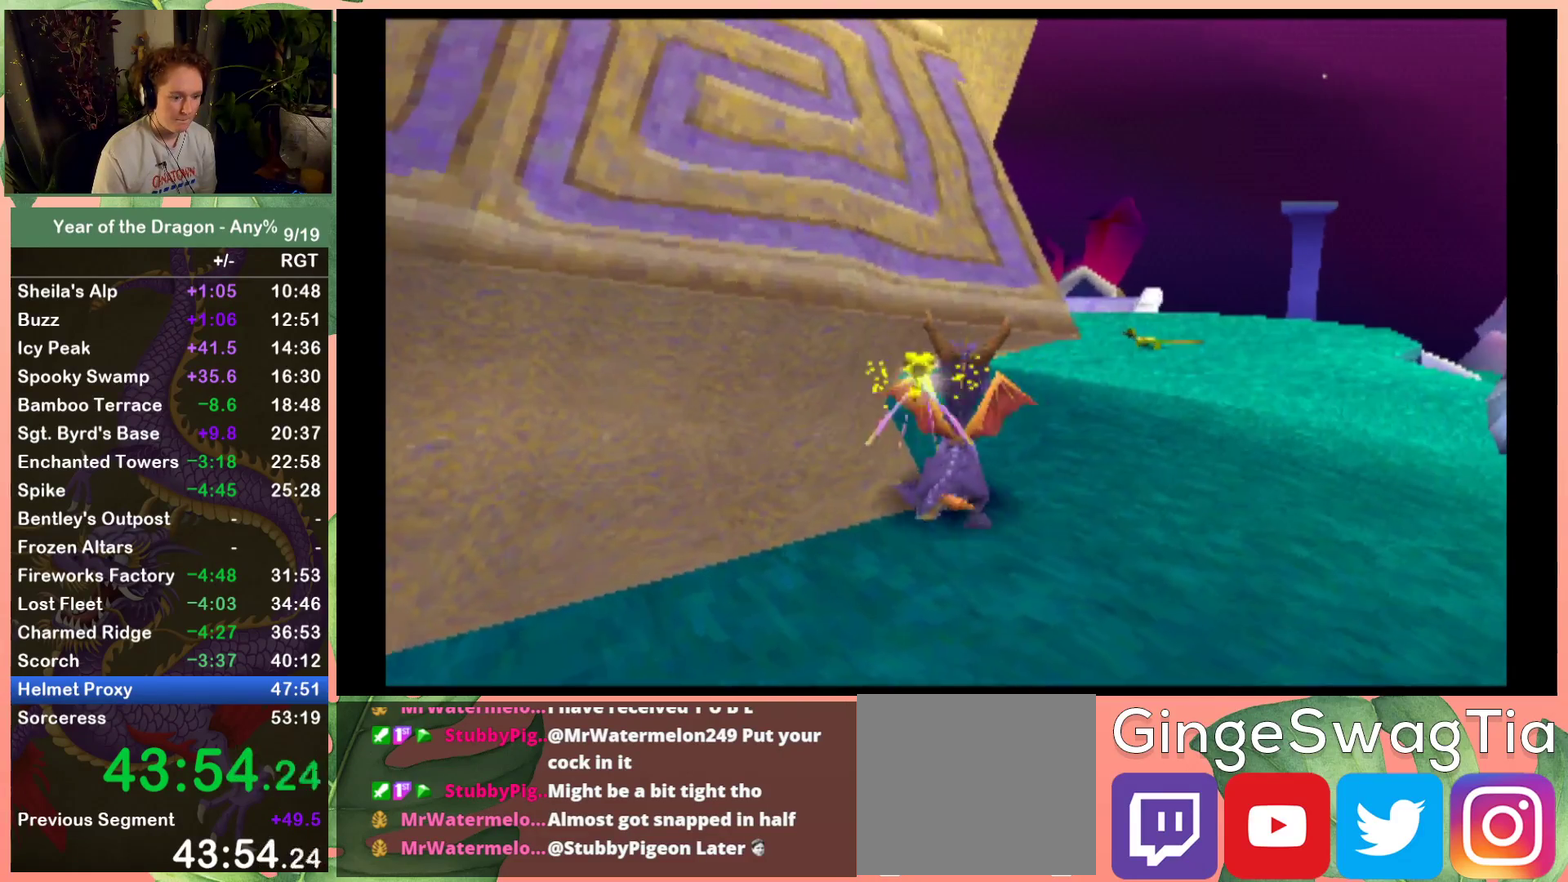
{"buttons": [], "left_stick": "center", "right_stick": "center", "events": []}
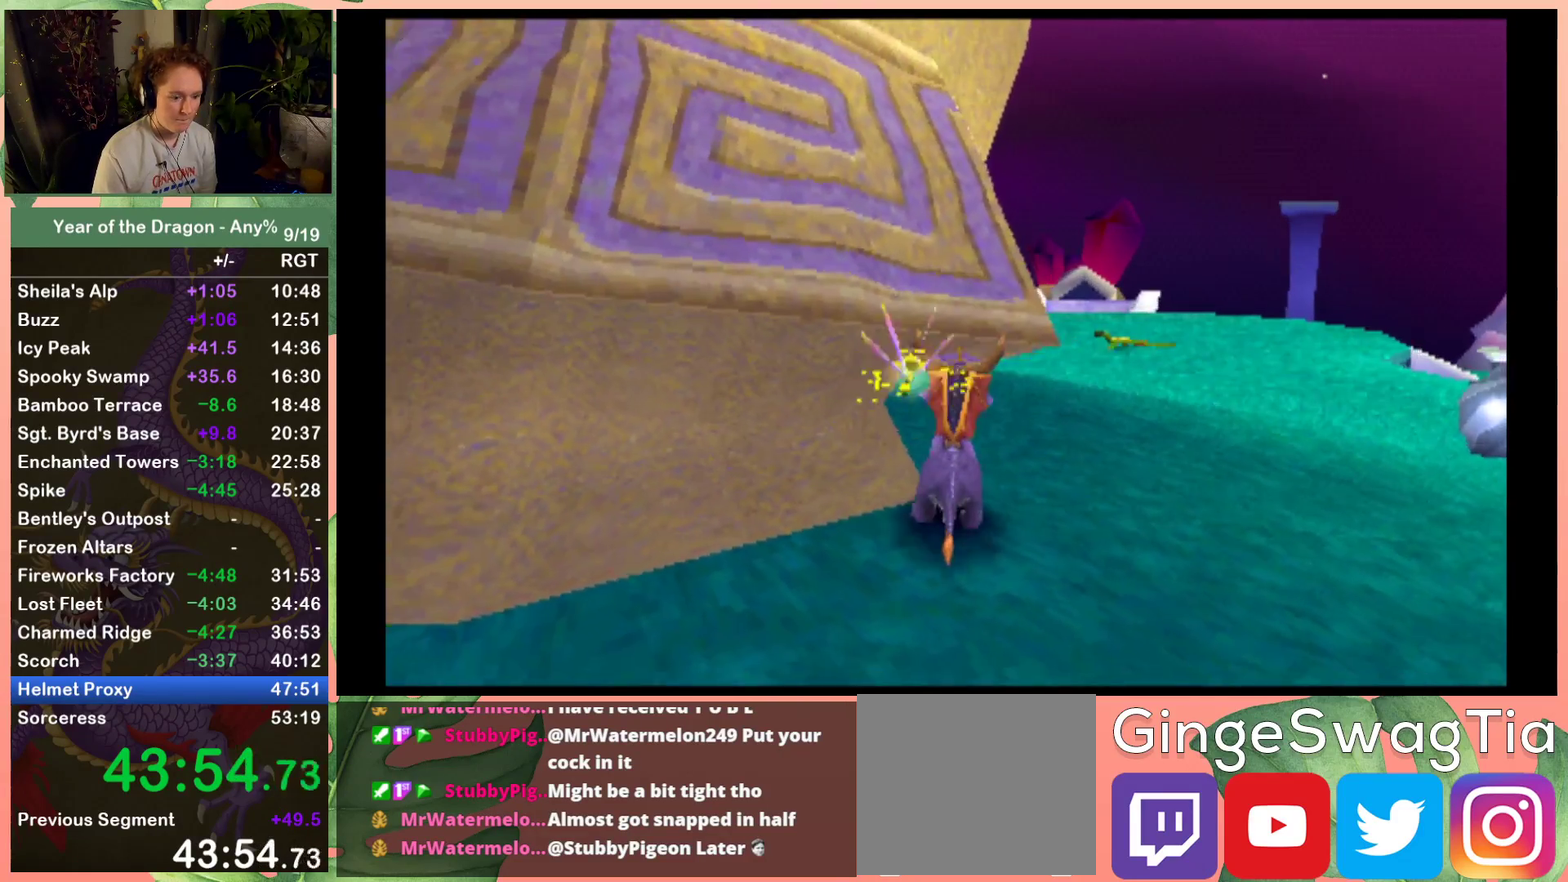
{"buttons": ["L2", "DPAD_UP", "DPAD_RIGHT"], "left_stick": "center", "right_stick": "center", "events": [[67, "X", "down"], [167, "DPAD_RIGHT", "down"], [167, "DPAD_UP", "down"], [200, "L2", "down"], [200, "X", "up"]]}
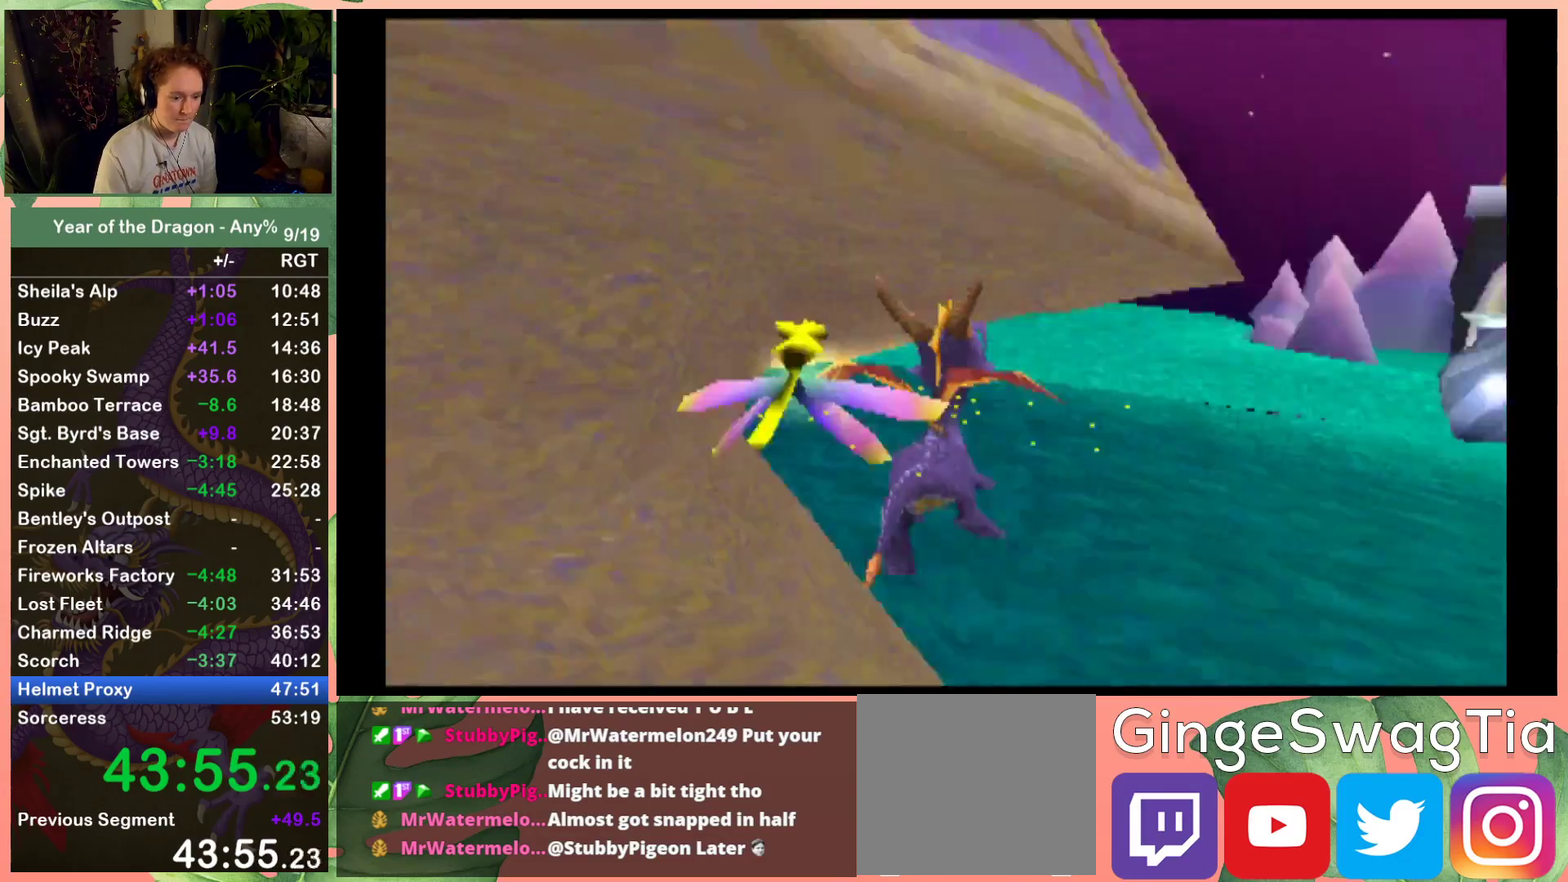
{"buttons": ["L2", "DPAD_DOWN", "DPAD_LEFT"], "left_stick": "center", "right_stick": "center", "events": [[401, "DPAD_RIGHT", "up"], [467, "DPAD_LEFT", "down"], [501, "DPAD_DOWN", "down"], [501, "DPAD_UP", "up"]]}
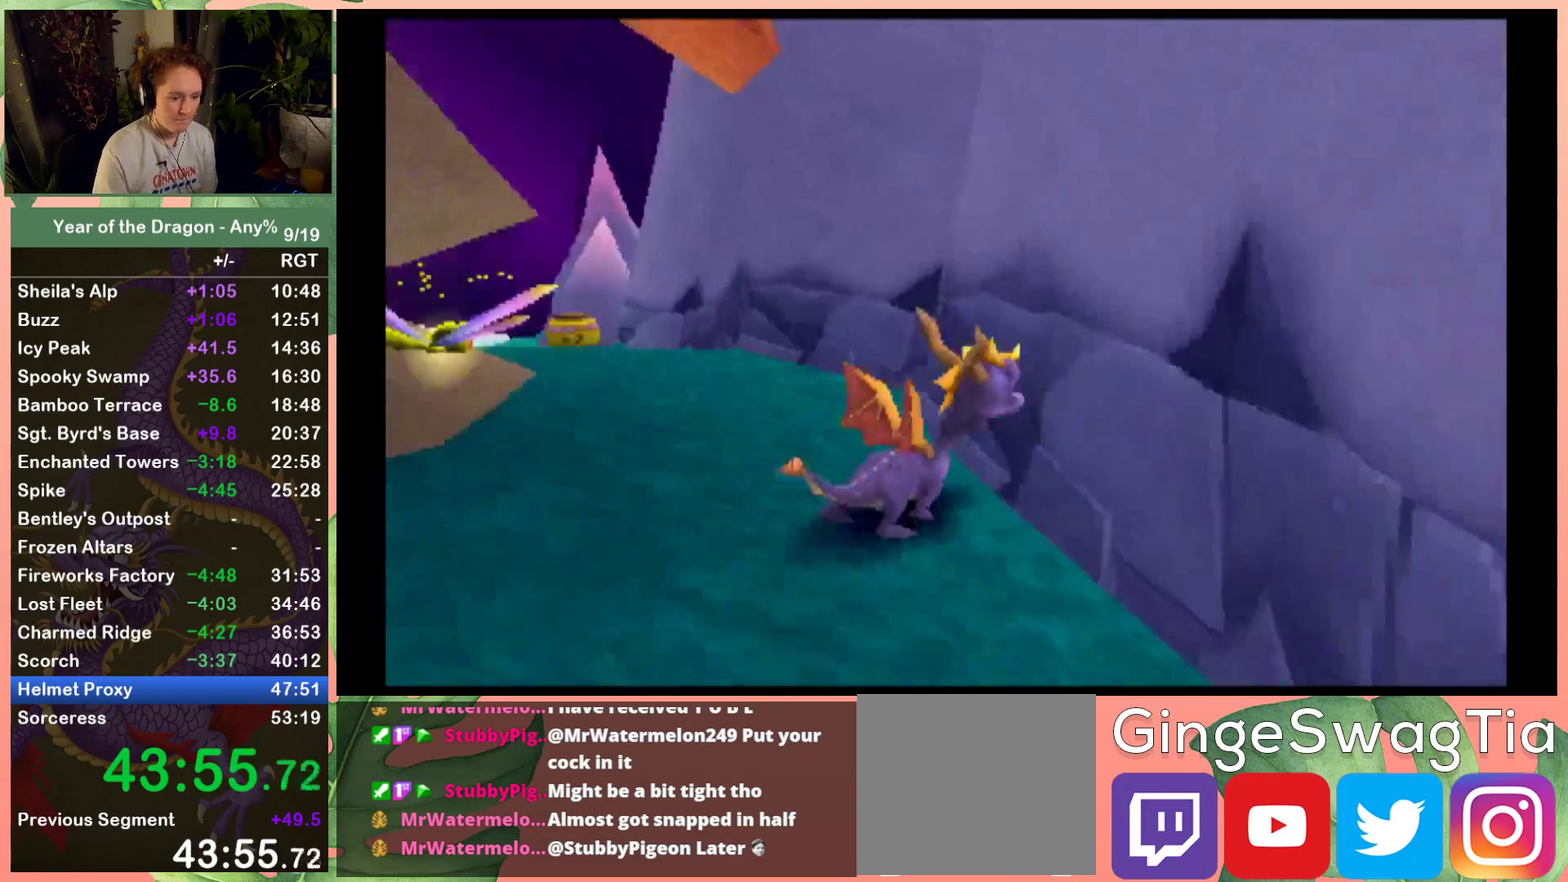
{"buttons": [], "left_stick": "center", "right_stick": "center", "events": [[267, "DPAD_DOWN", "up"], [267, "DPAD_LEFT", "up"], [367, "L2", "up"]]}
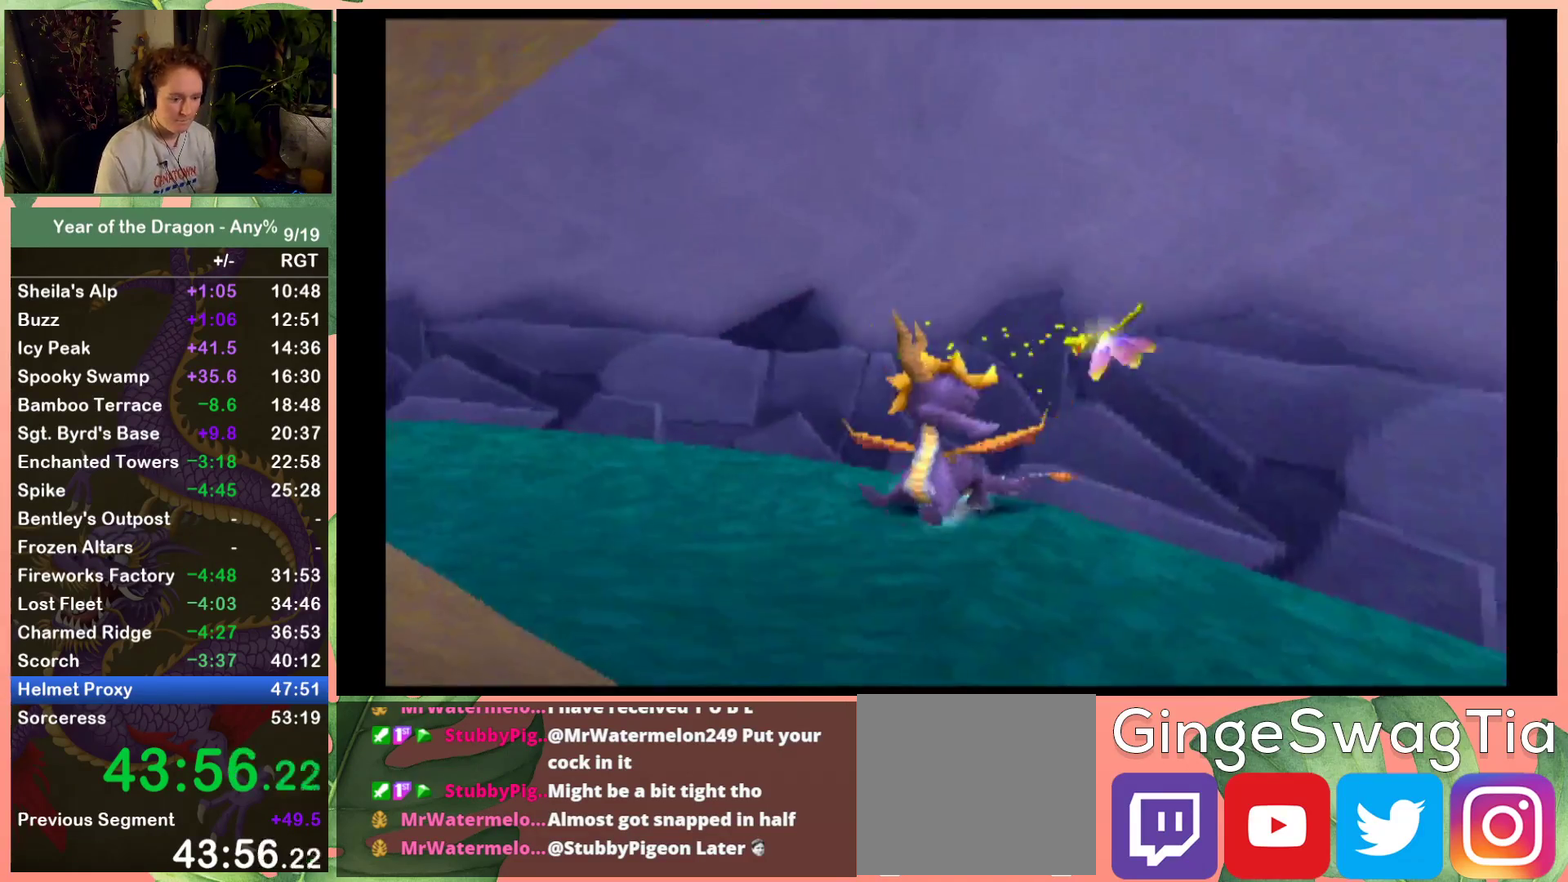
{"buttons": ["R2", "DPAD_LEFT"], "left_stick": "center", "right_stick": "center", "events": [[67, "DPAD_LEFT", "down"], [100, "R2", "down"]]}
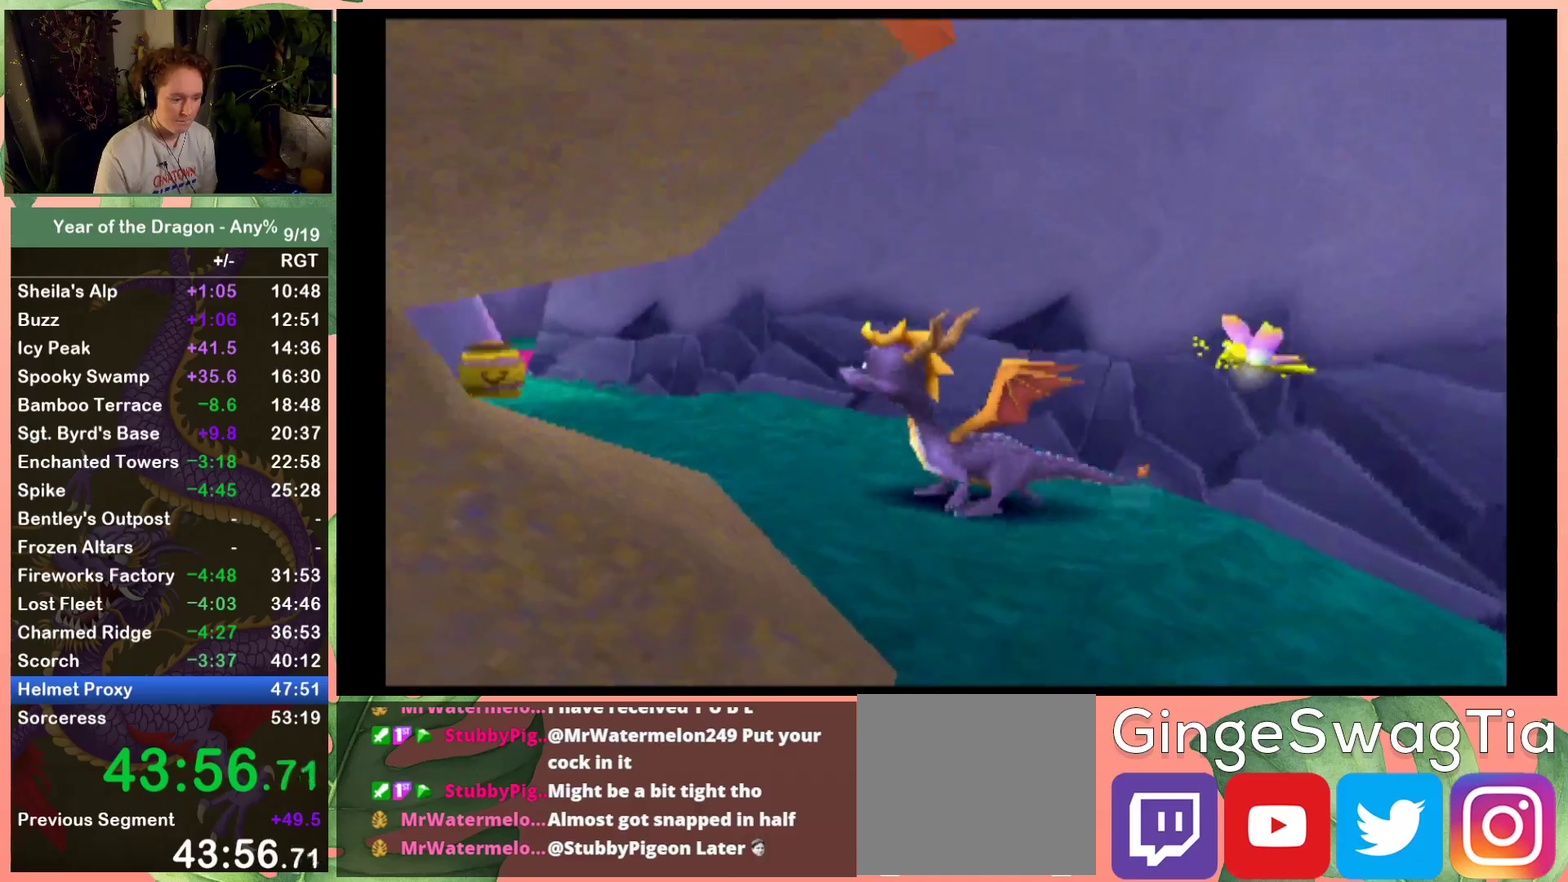
{"buttons": ["R2"], "left_stick": "center", "right_stick": "center", "events": [[33, "DPAD_LEFT", "up"], [100, "R2", "up"], [300, "R2", "down"]]}
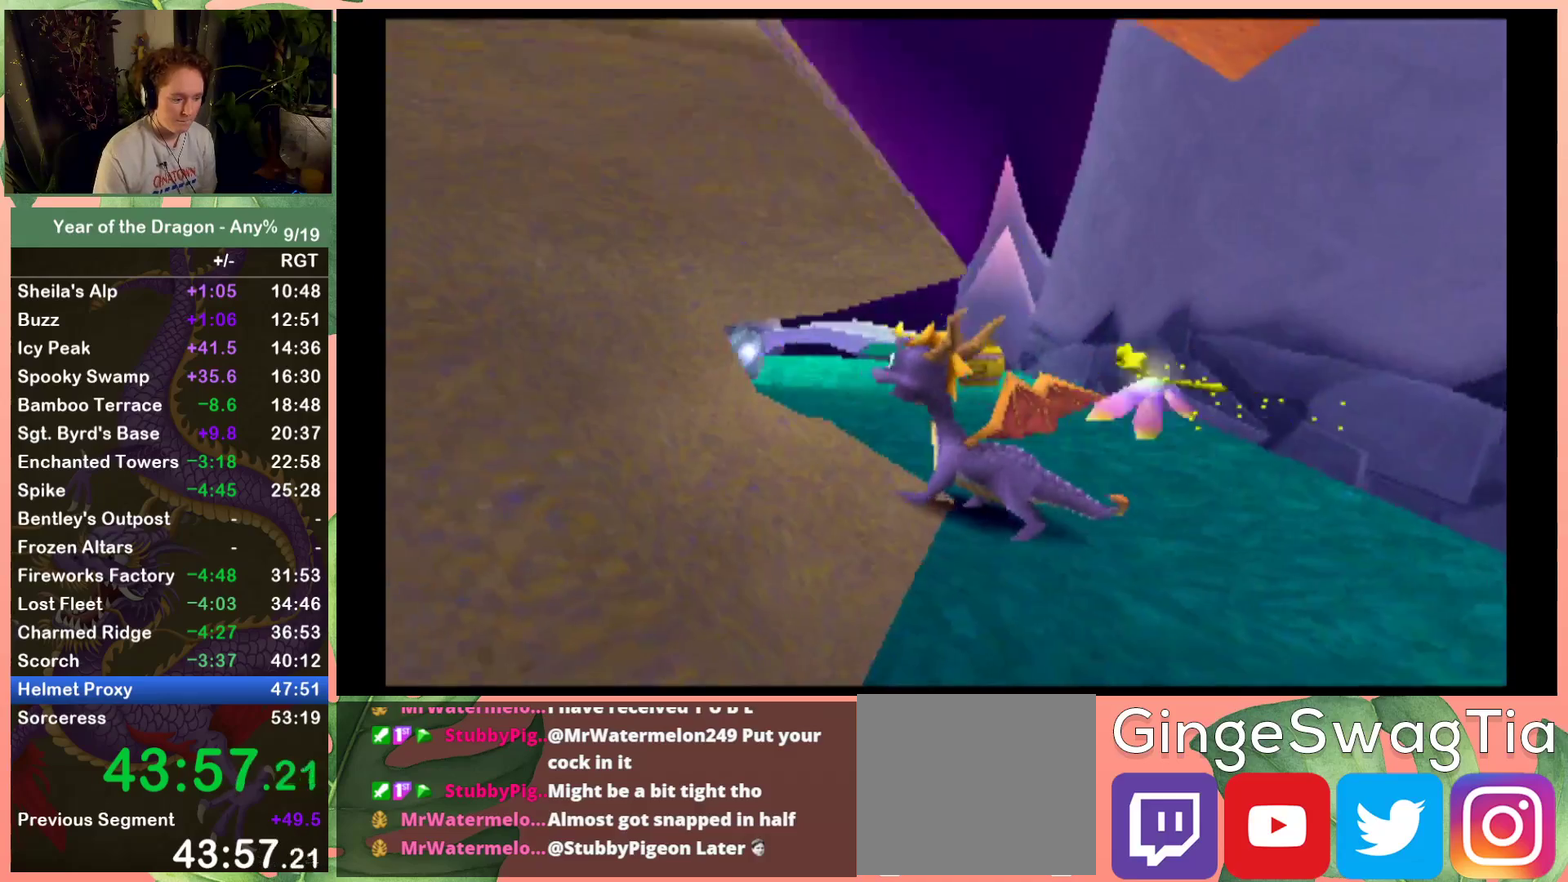
{"buttons": ["R2", "DPAD_UP"], "left_stick": "center", "right_stick": "center", "events": [[34, "DPAD_LEFT", "down"], [134, "DPAD_LEFT", "up"], [467, "DPAD_UP", "down"]]}
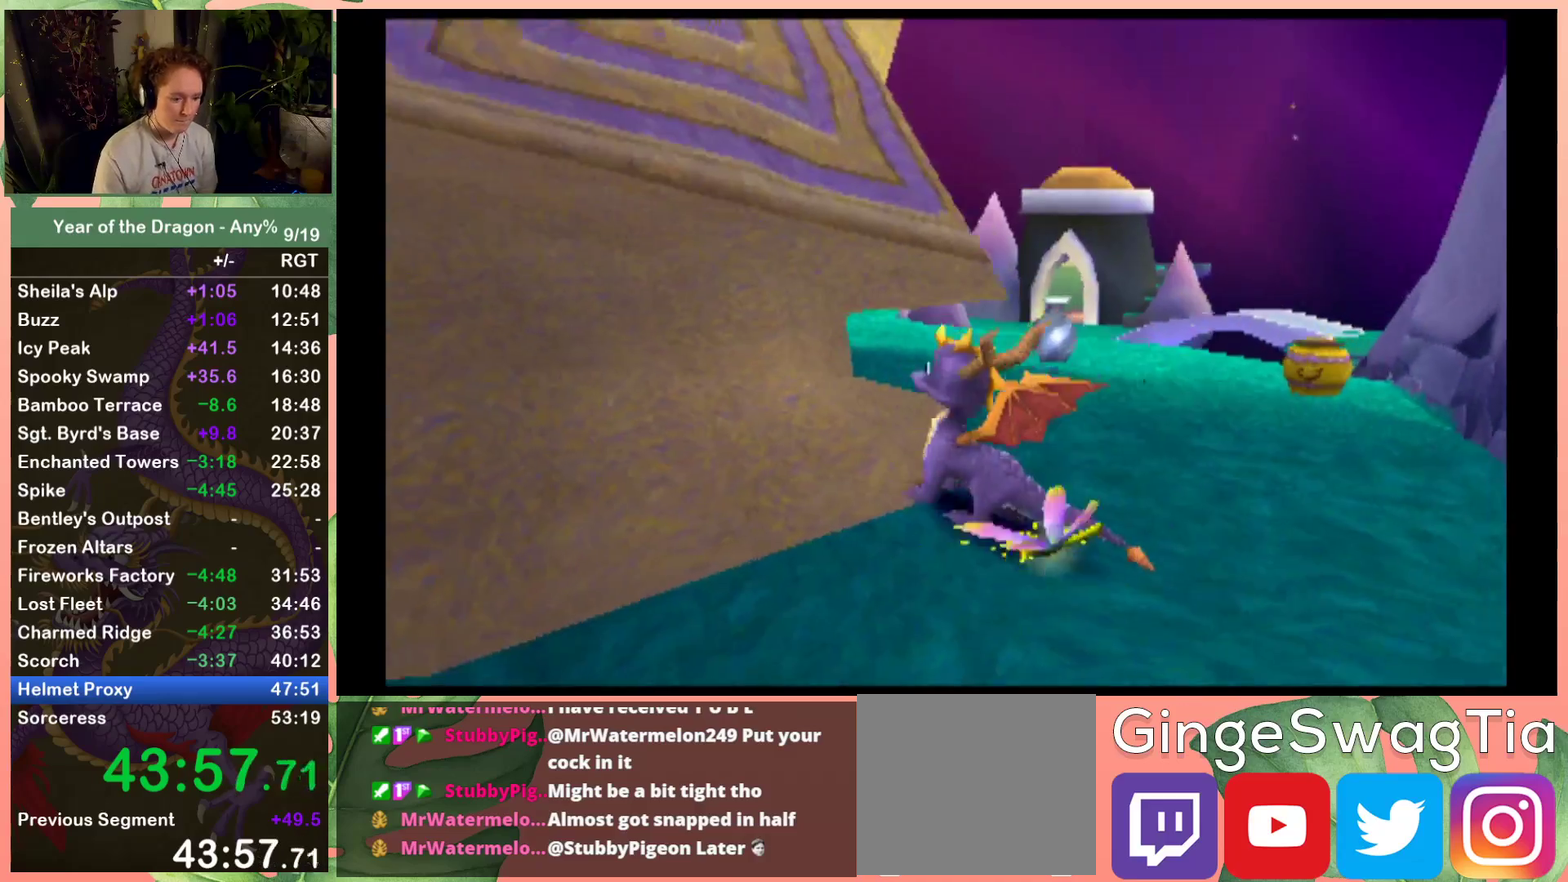
{"buttons": ["R2", "DPAD_LEFT"], "left_stick": "center", "right_stick": "center", "events": [[133, "R2", "up"], [200, "DPAD_UP", "up"], [400, "R2", "down"], [467, "DPAD_LEFT", "down"]]}
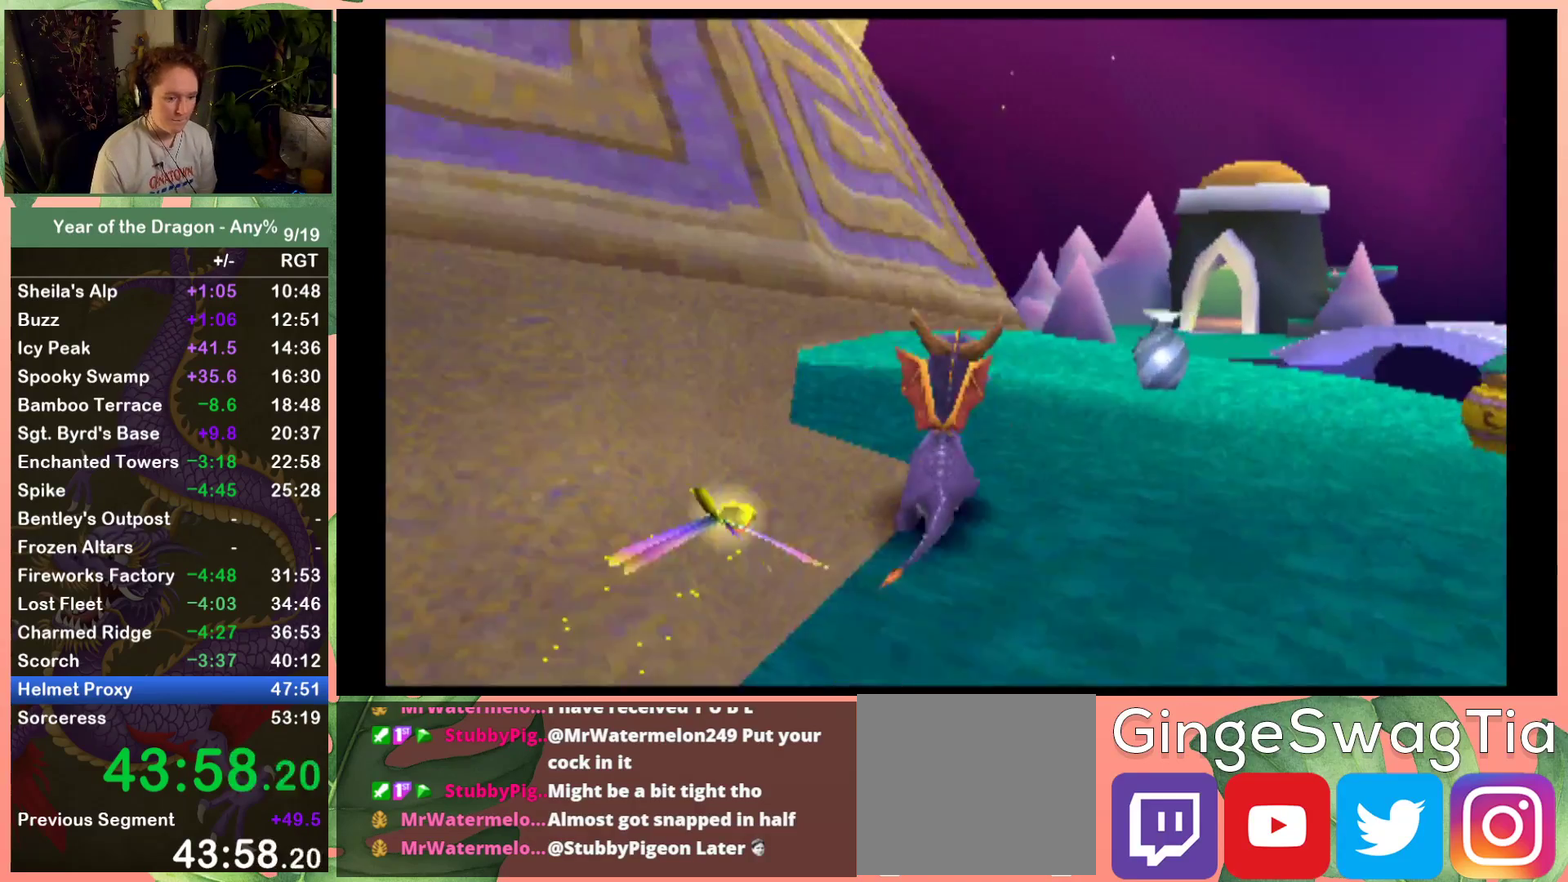
{"buttons": [], "left_stick": "center", "right_stick": "center", "events": [[67, "DPAD_LEFT", "up"], [200, "DPAD_UP", "down"], [300, "R2", "up"], [401, "DPAD_UP", "up"]]}
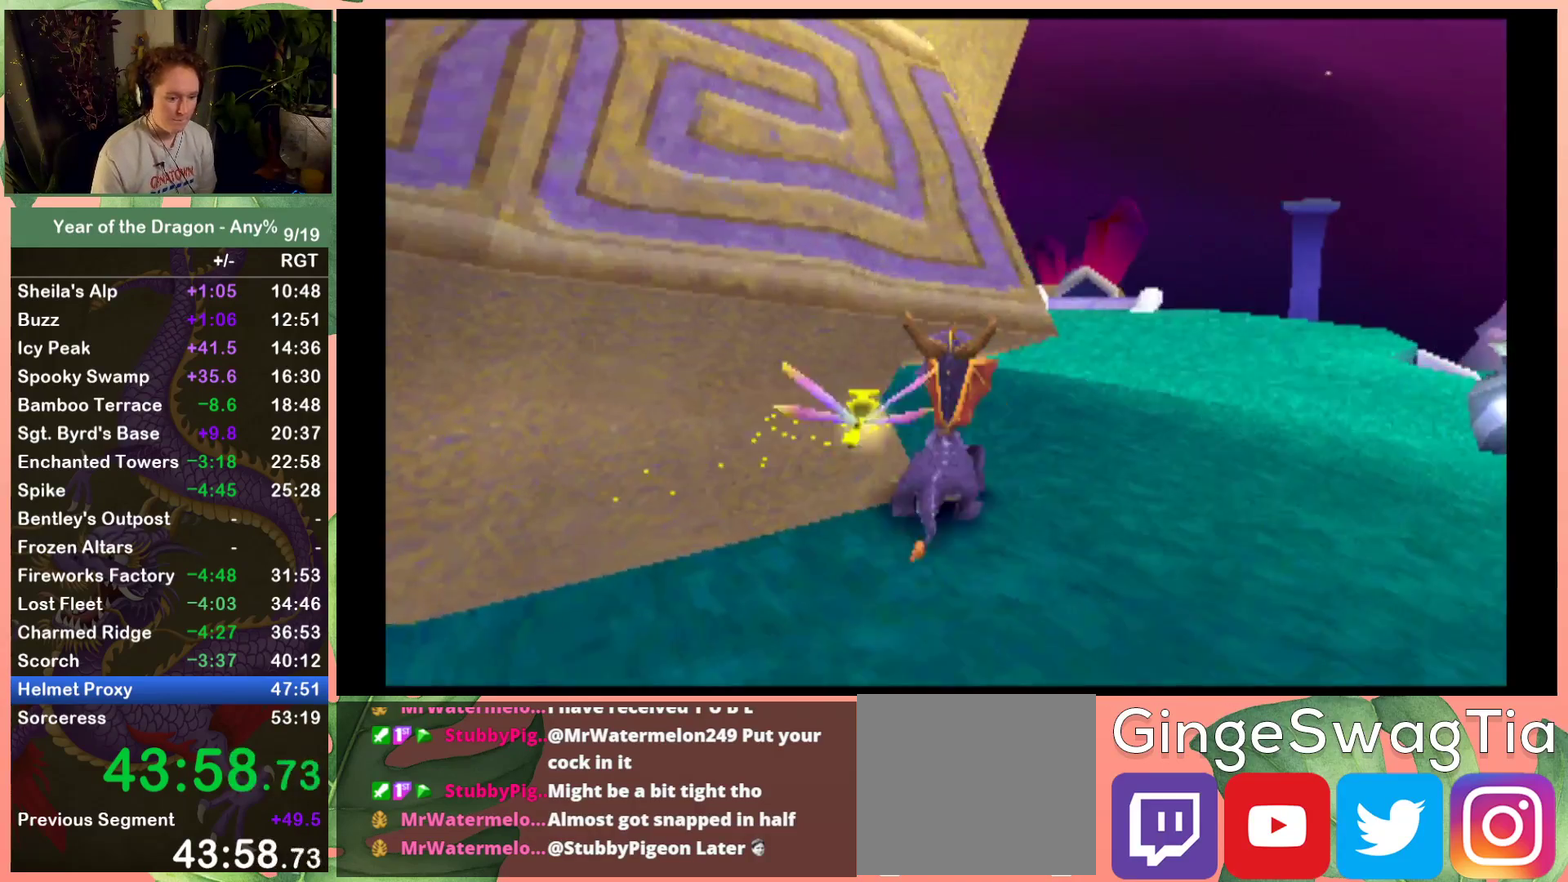
{"buttons": [], "left_stick": "center", "right_stick": "center", "events": [[267, "DPAD_UP", "down"], [400, "DPAD_UP", "up"]]}
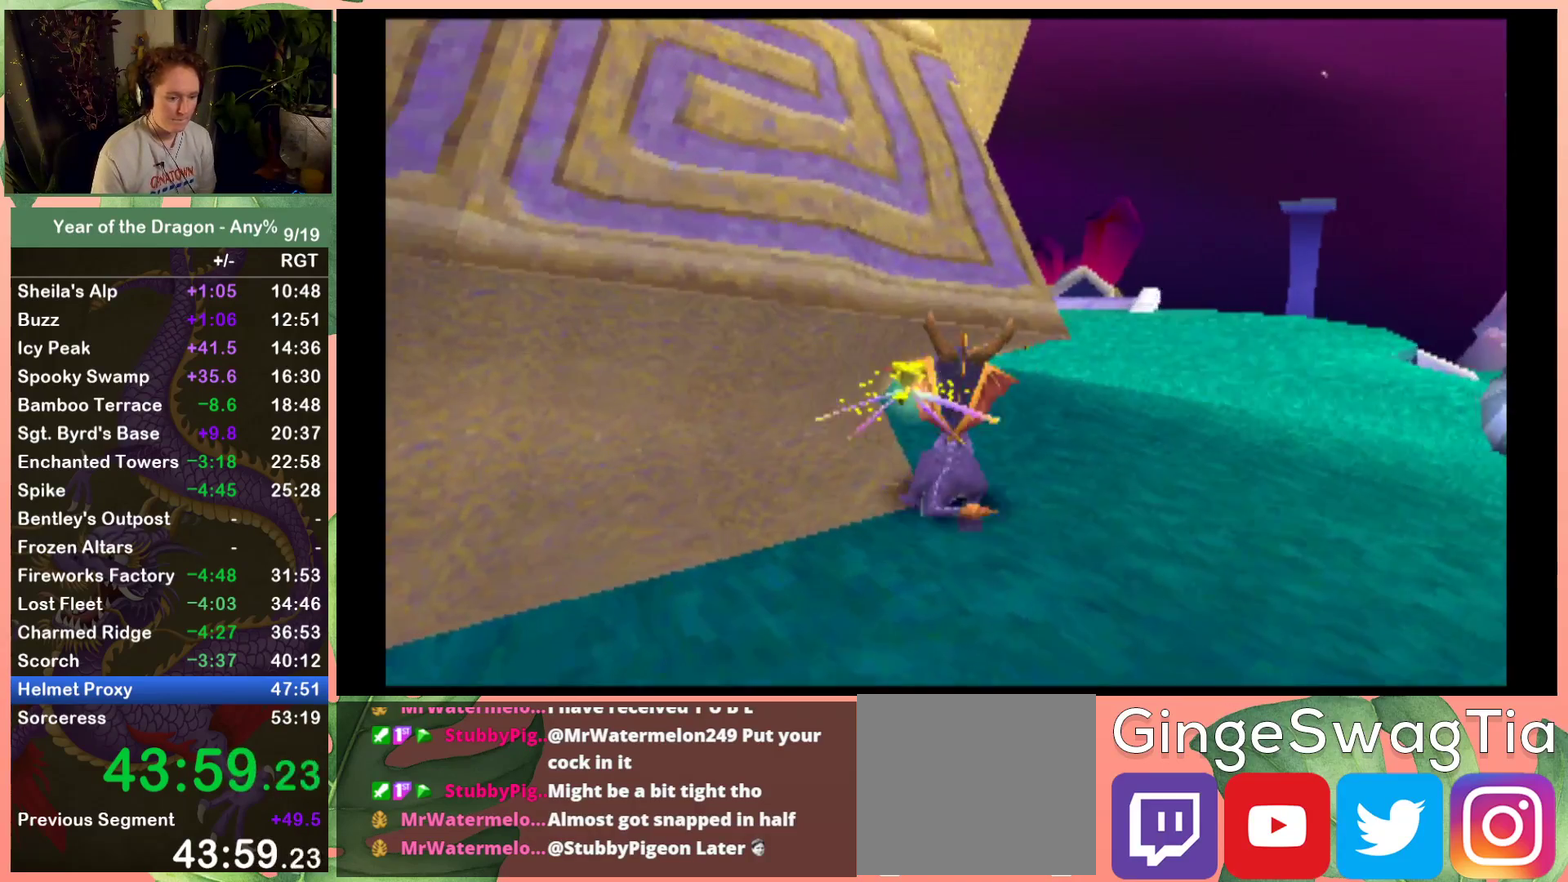
{"buttons": ["DPAD_UP"], "left_stick": "center", "right_stick": "center", "events": [[401, "DPAD_UP", "down"]]}
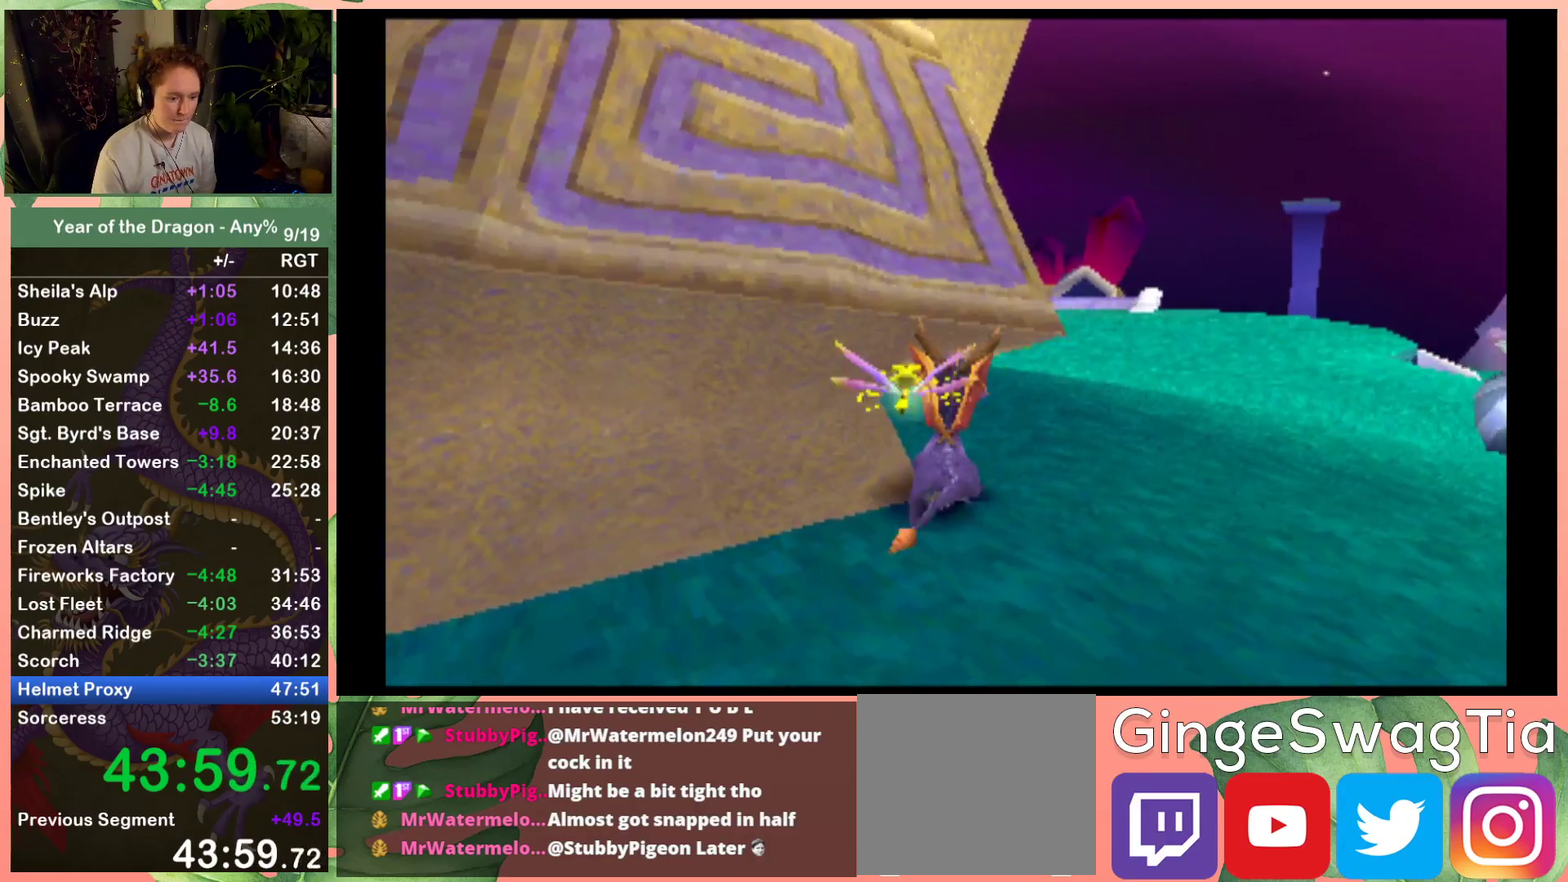
{"buttons": ["DPAD_UP"], "left_stick": "center", "right_stick": "center", "events": [[33, "DPAD_UP", "up"], [467, "DPAD_UP", "down"]]}
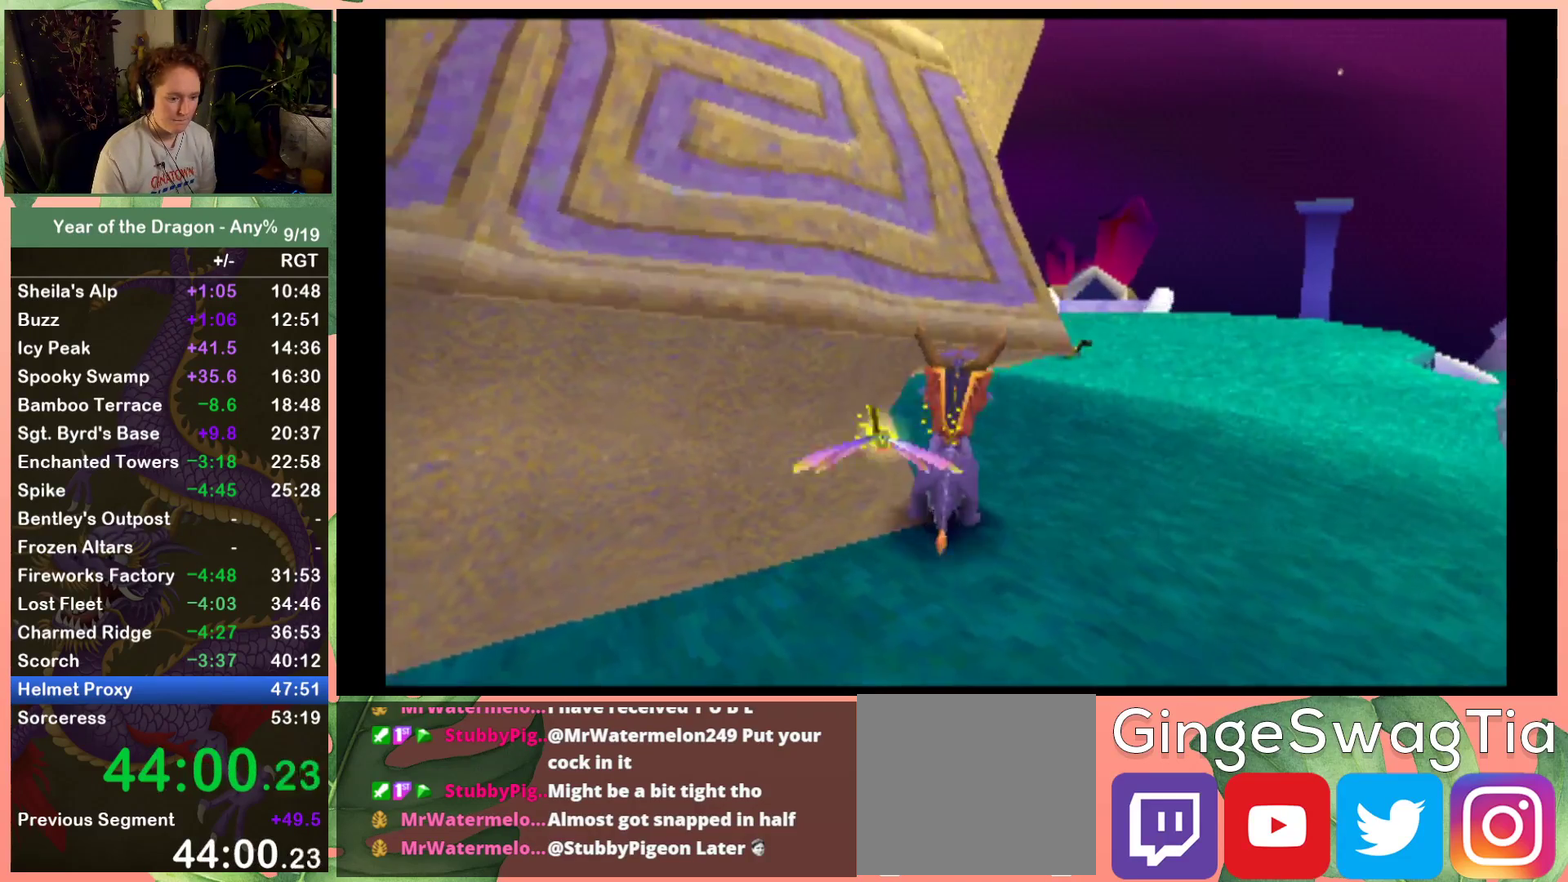
{"buttons": [], "left_stick": "center", "right_stick": "center", "events": [[67, "DPAD_UP", "up"]]}
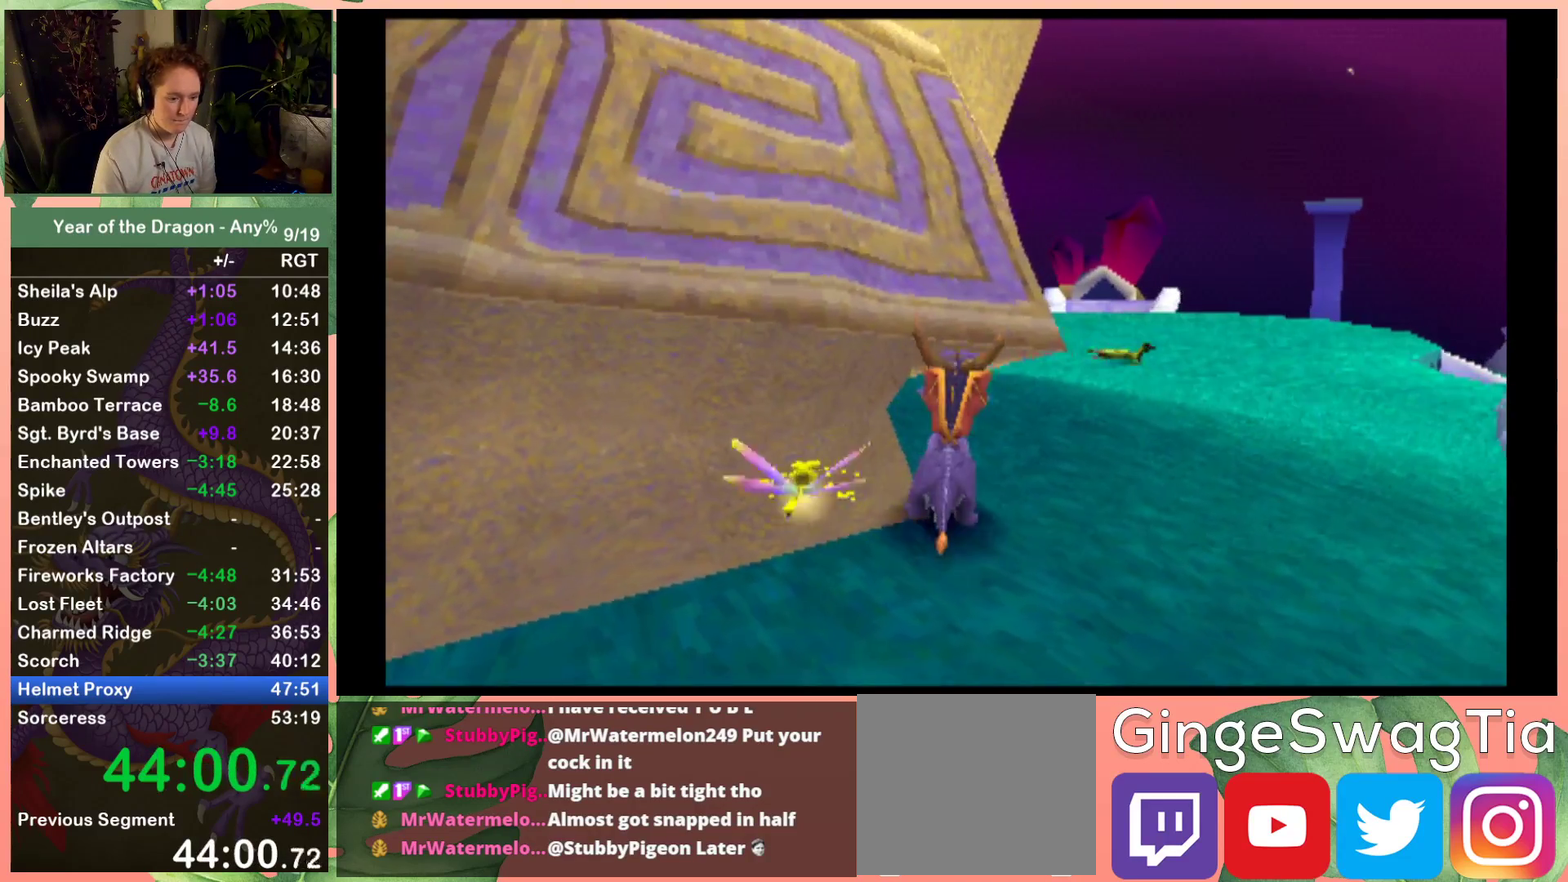
{"buttons": [], "left_stick": "center", "right_stick": "center", "events": []}